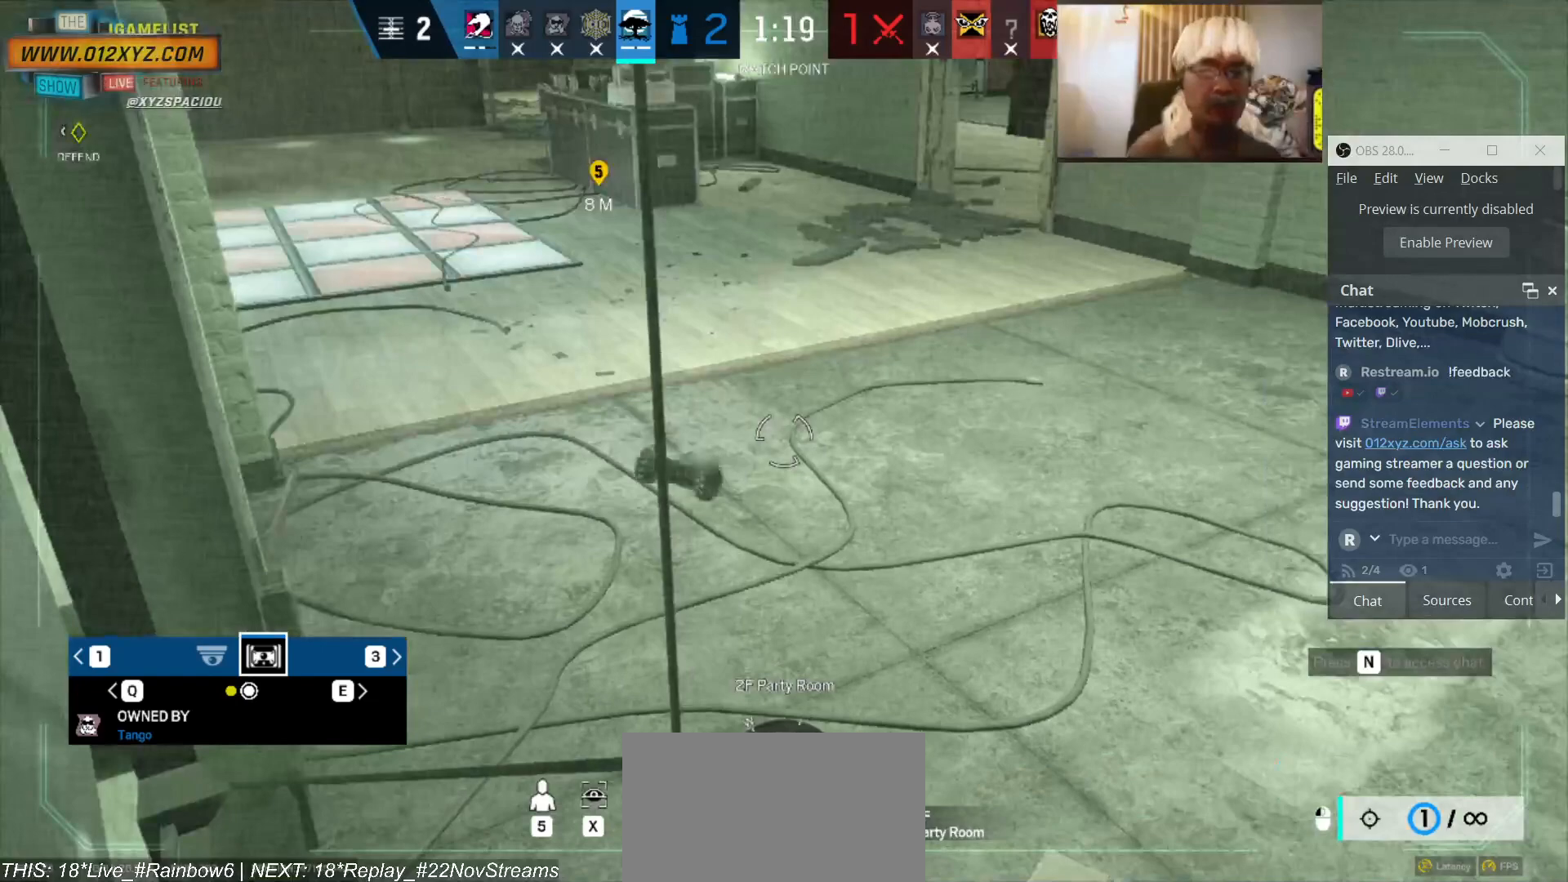
Gameplay with keyboard and mouse; each line is a JSON object with the keys and mouse buttons held at the frame after it. "events" lists presses ("down") and releases ("up") of "1", "2", "3", "4", "5", "a", "alt", "b", "c", "ctrl", "d", "e", "f", "g", "q", "r", "s", "shift", "space", "t", "tab", "v", "w", "x", "z", "mouse_left", "mouse_wheel", "mouse_right", "mouse_mb4" and "mouse_mb5" between this image and that frame as [ms after this image, input, new state], when the widget could be followed in between. "mouse_left", "mouse_wheel", "mouse_right", "mouse_mb4", "mouse_mb5" = the "left", "wheel", "right", "mb4", "mb5" buttons of the "mouse" list. No other keys are recorded. "wheel" means that the mouse wheel is clicked or scrolled. Not read: mouse_move.
{"keys": [], "mouse": [], "events": []}
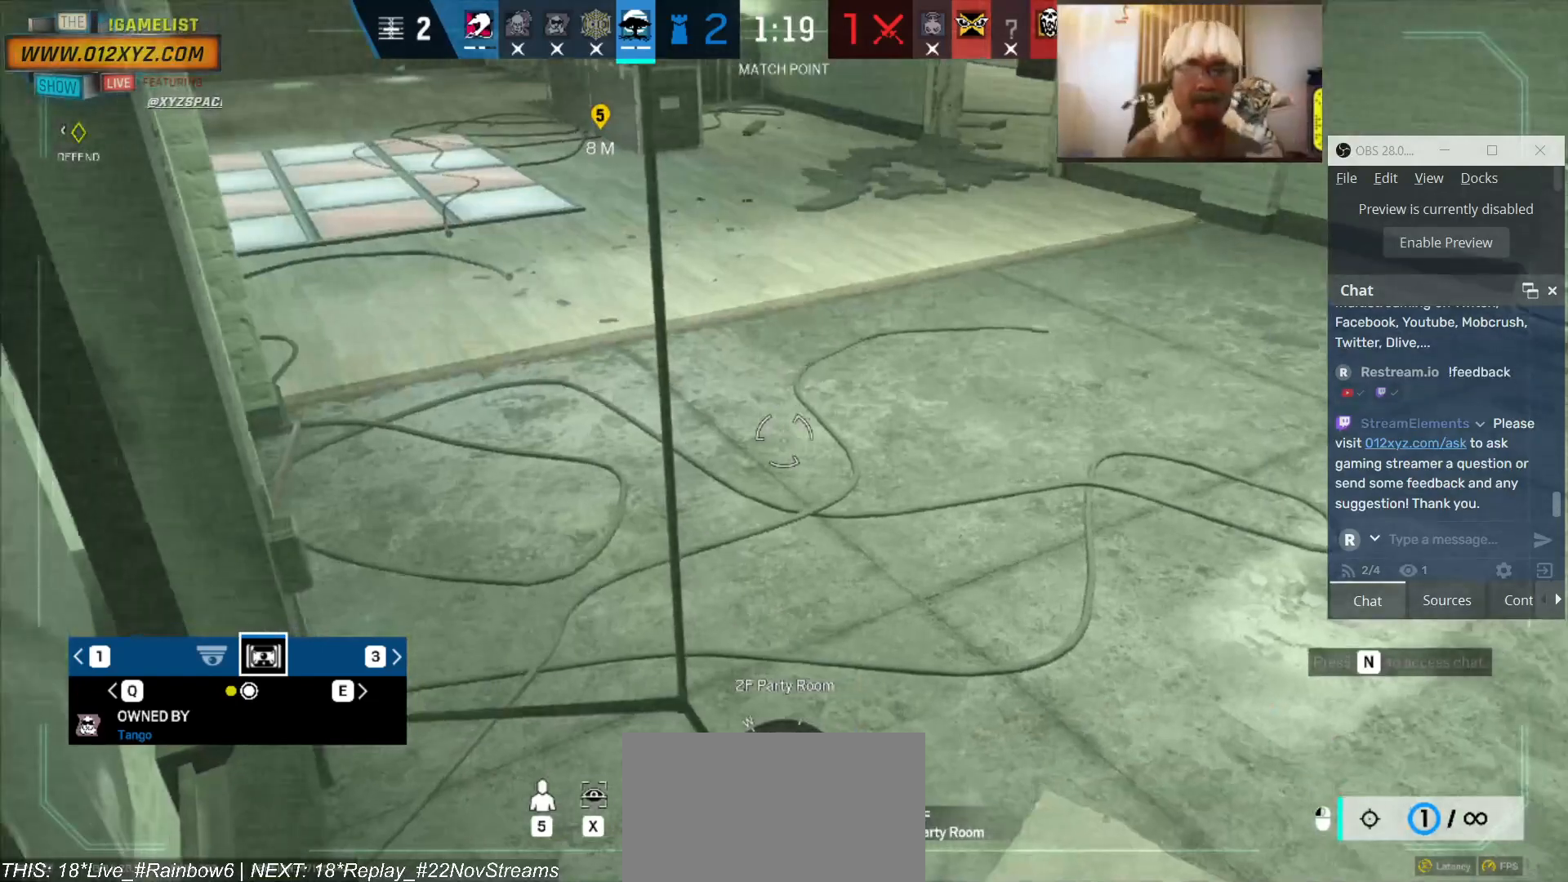
{"keys": [], "mouse": [], "events": []}
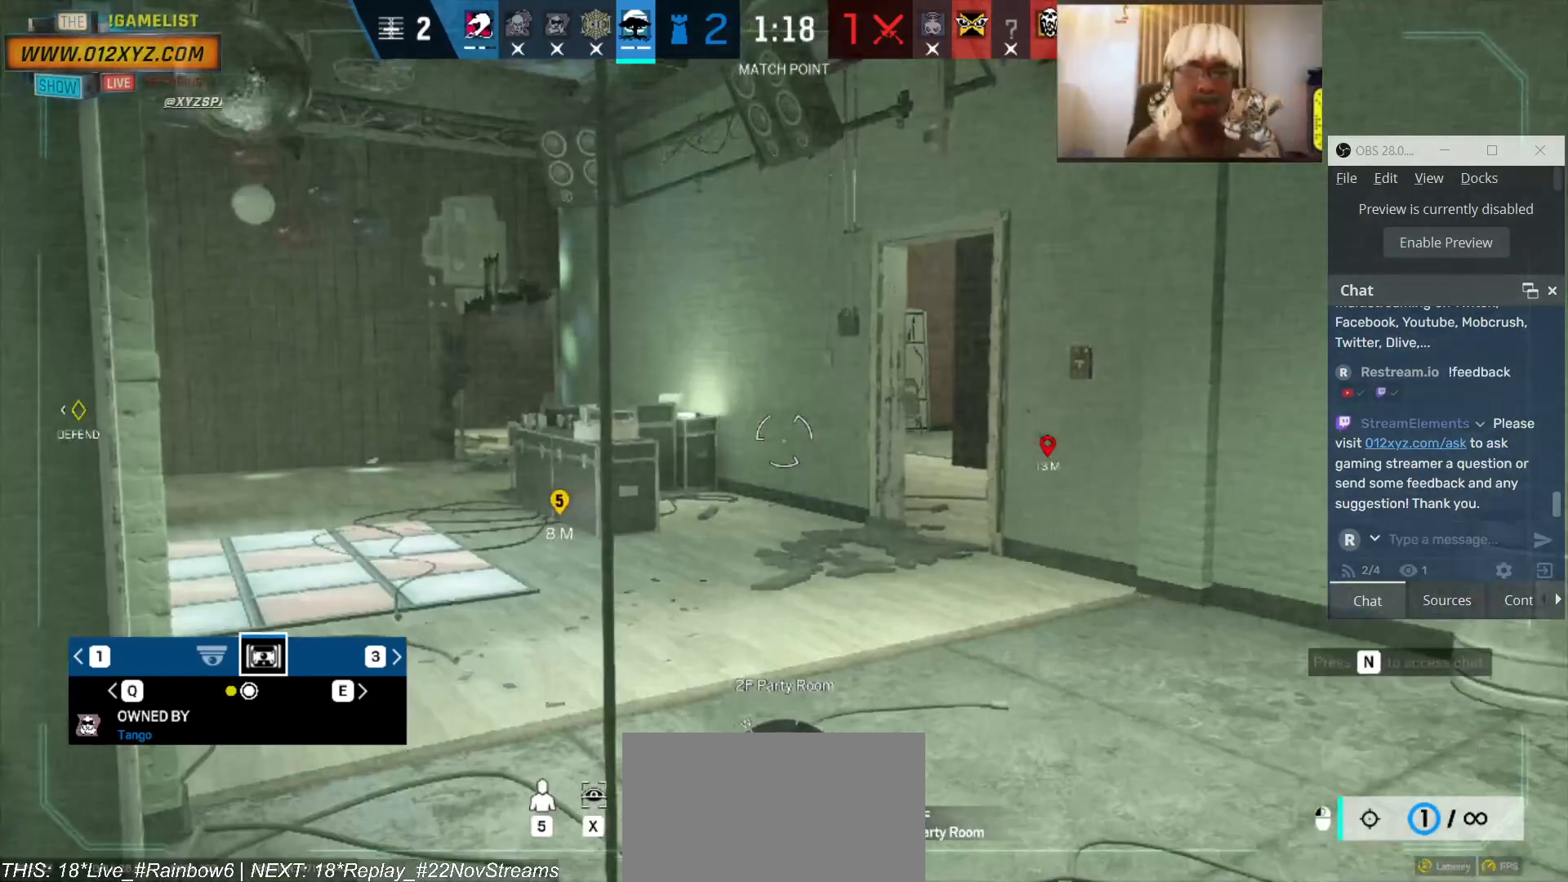
{"keys": ["z"], "mouse": [], "events": [[366, "z", "down"]]}
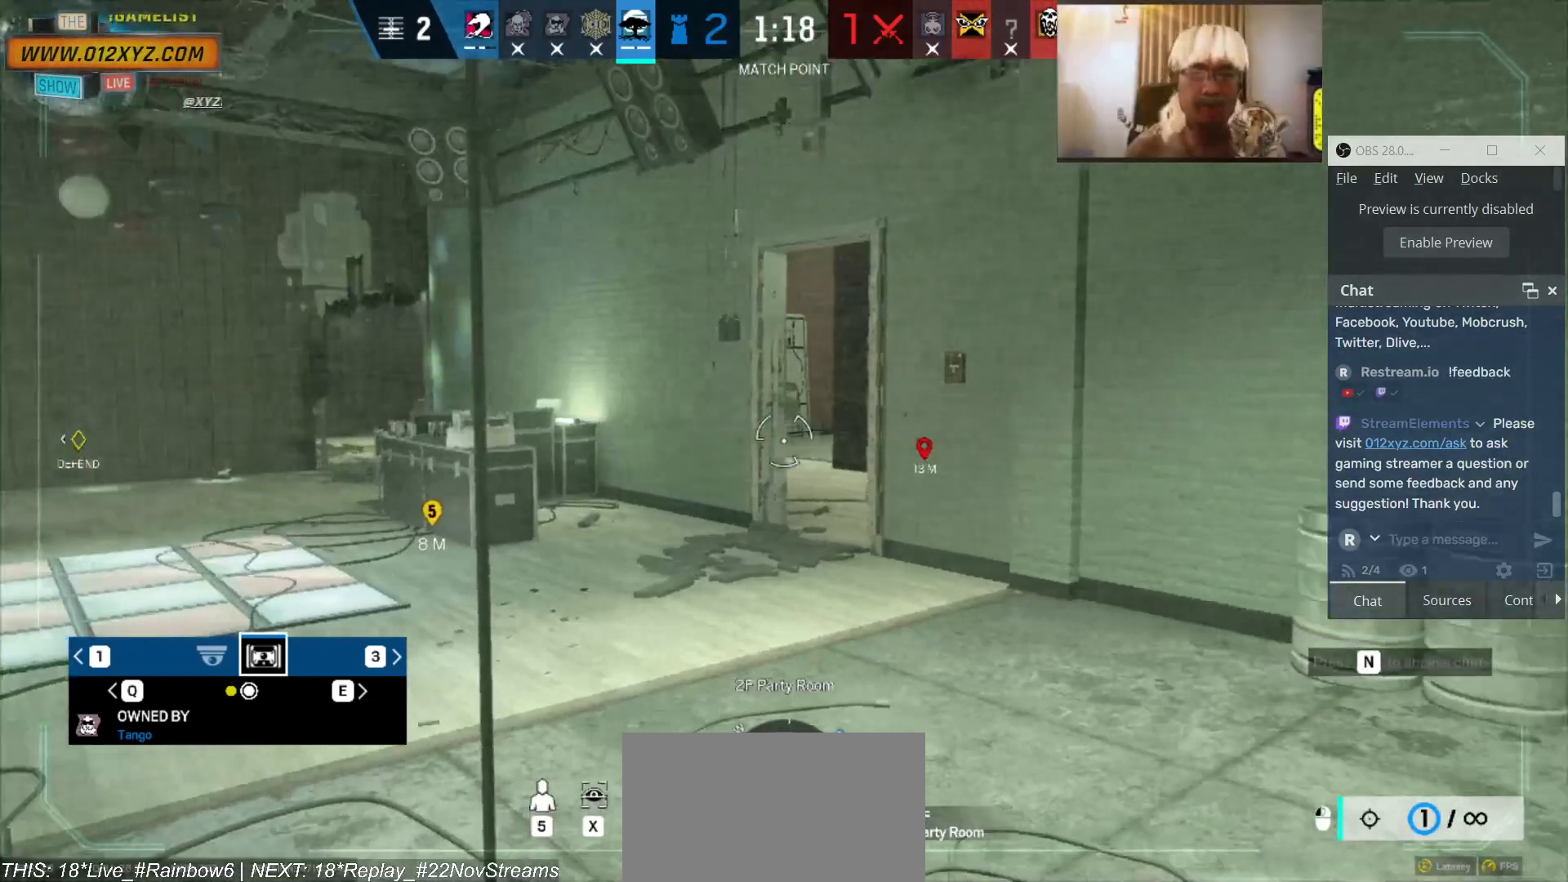
{"keys": [], "mouse": [], "events": [[33, "z", "up"]]}
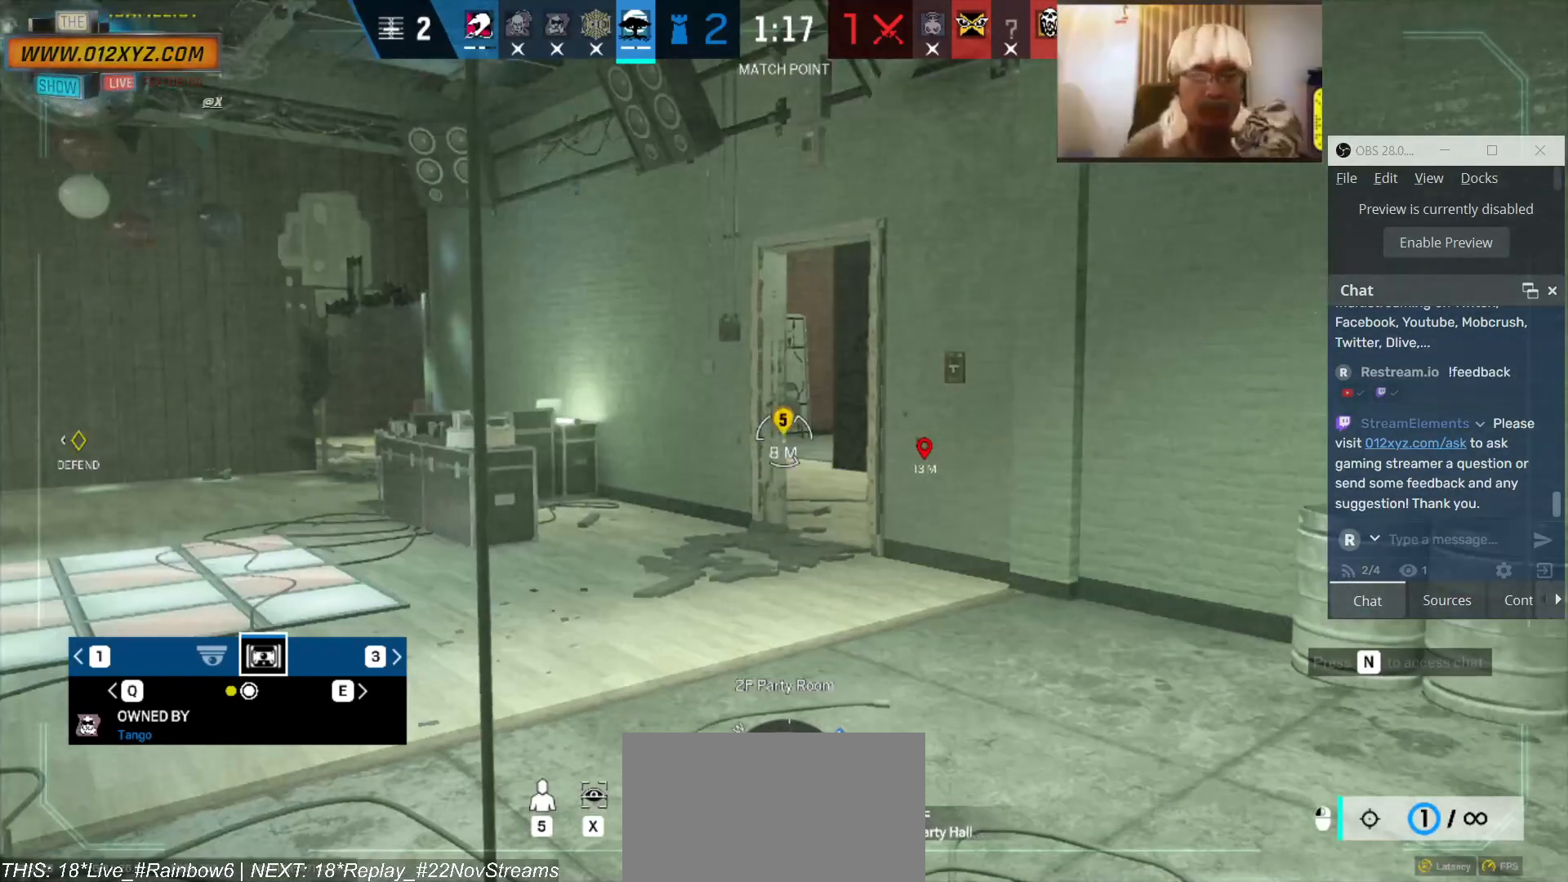
{"keys": [], "mouse": [], "events": [[33, "q", "down"], [133, "q", "up"]]}
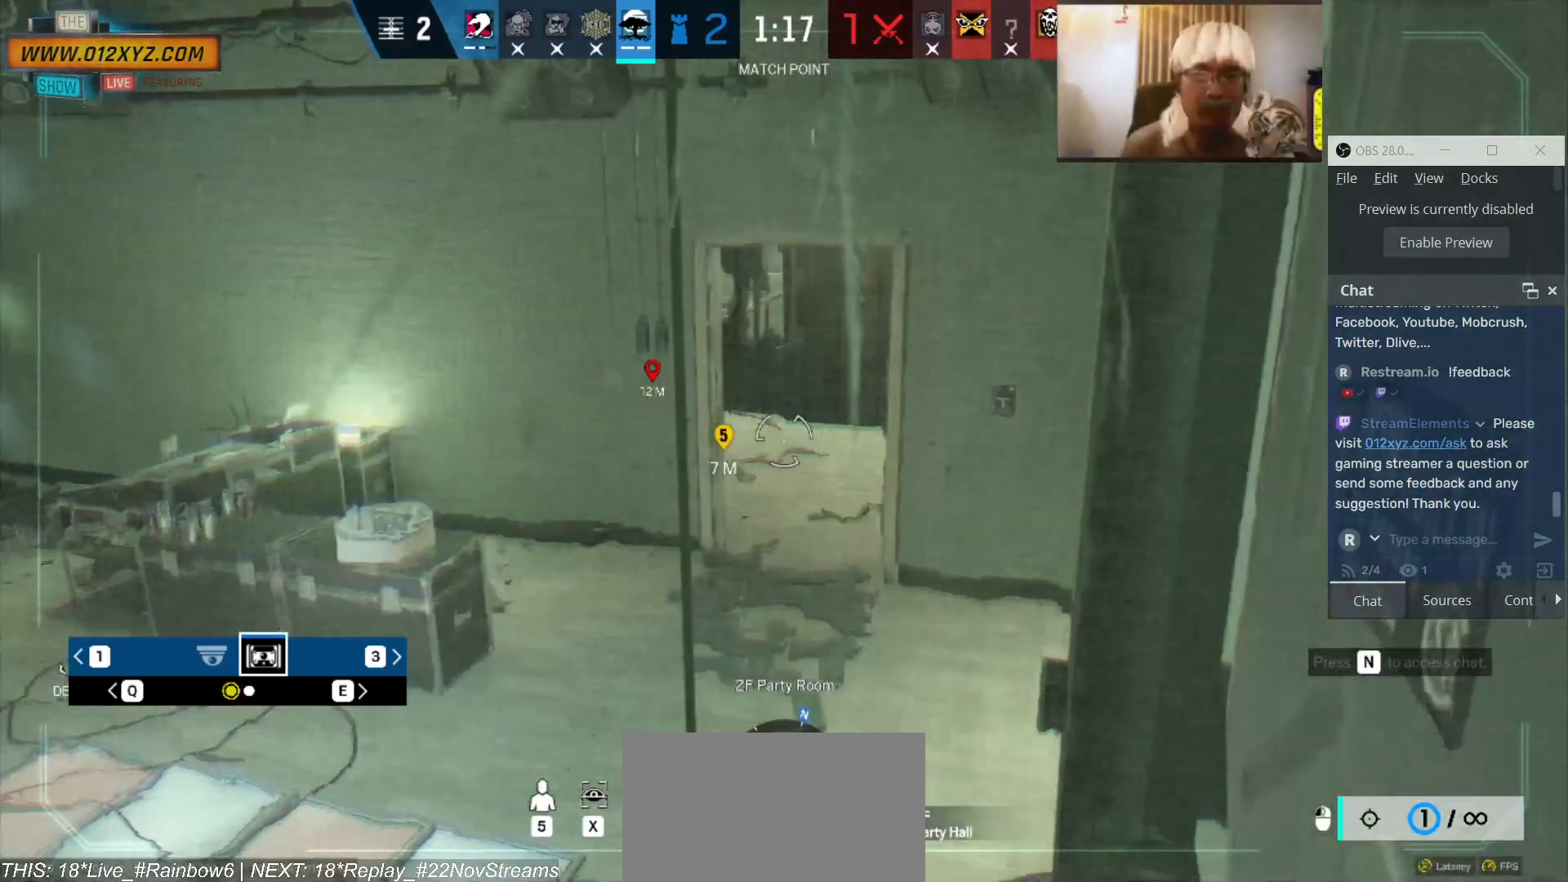
{"keys": [], "mouse": [], "events": []}
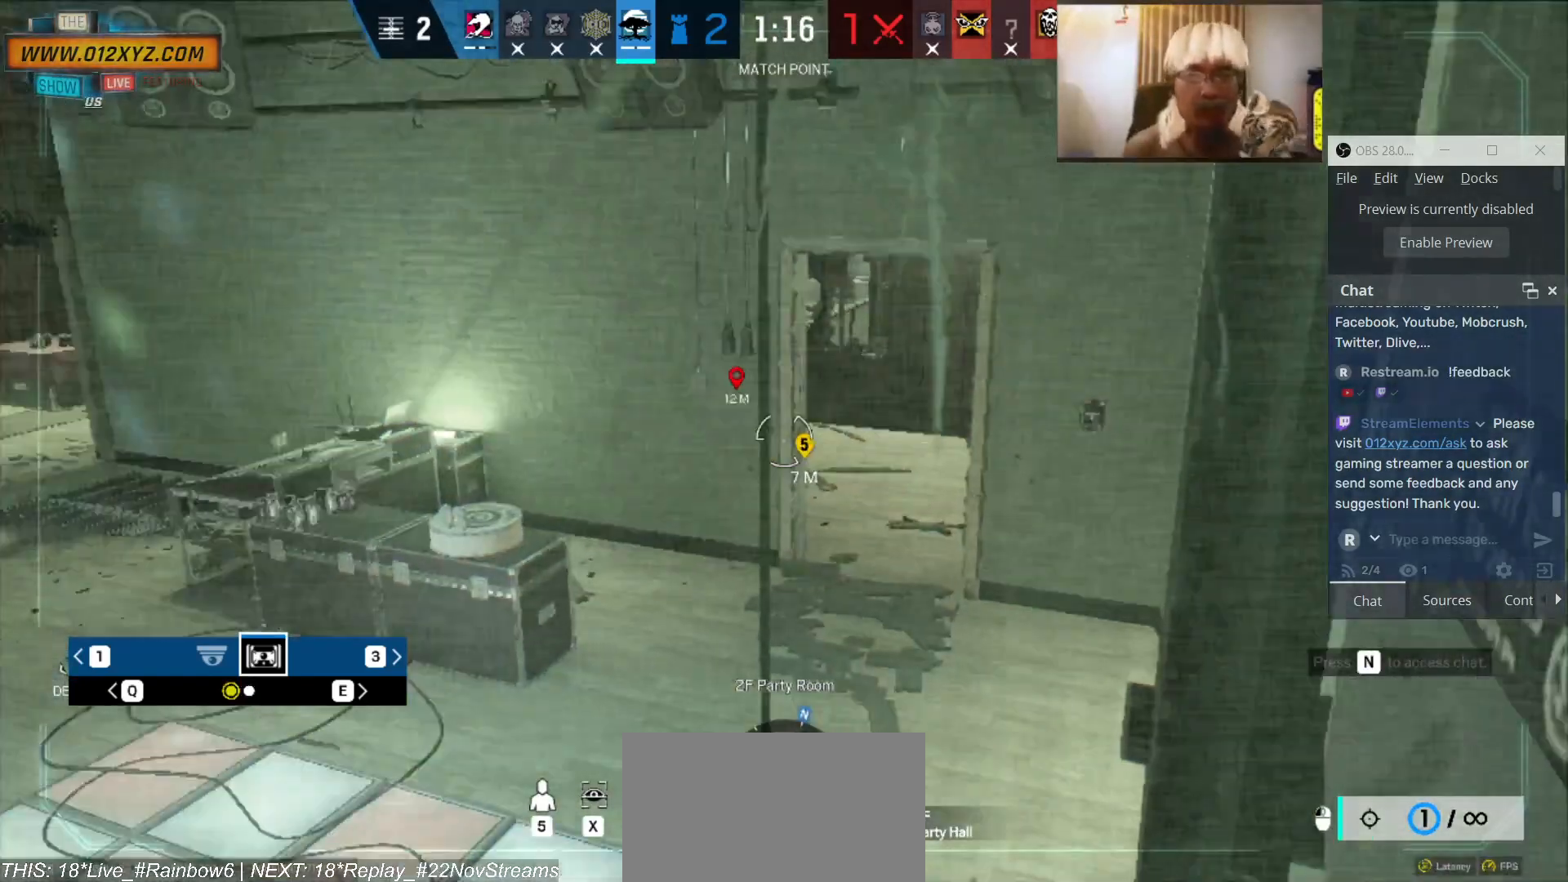
{"keys": [], "mouse": [], "events": [[200, "q", "down"], [266, "q", "up"]]}
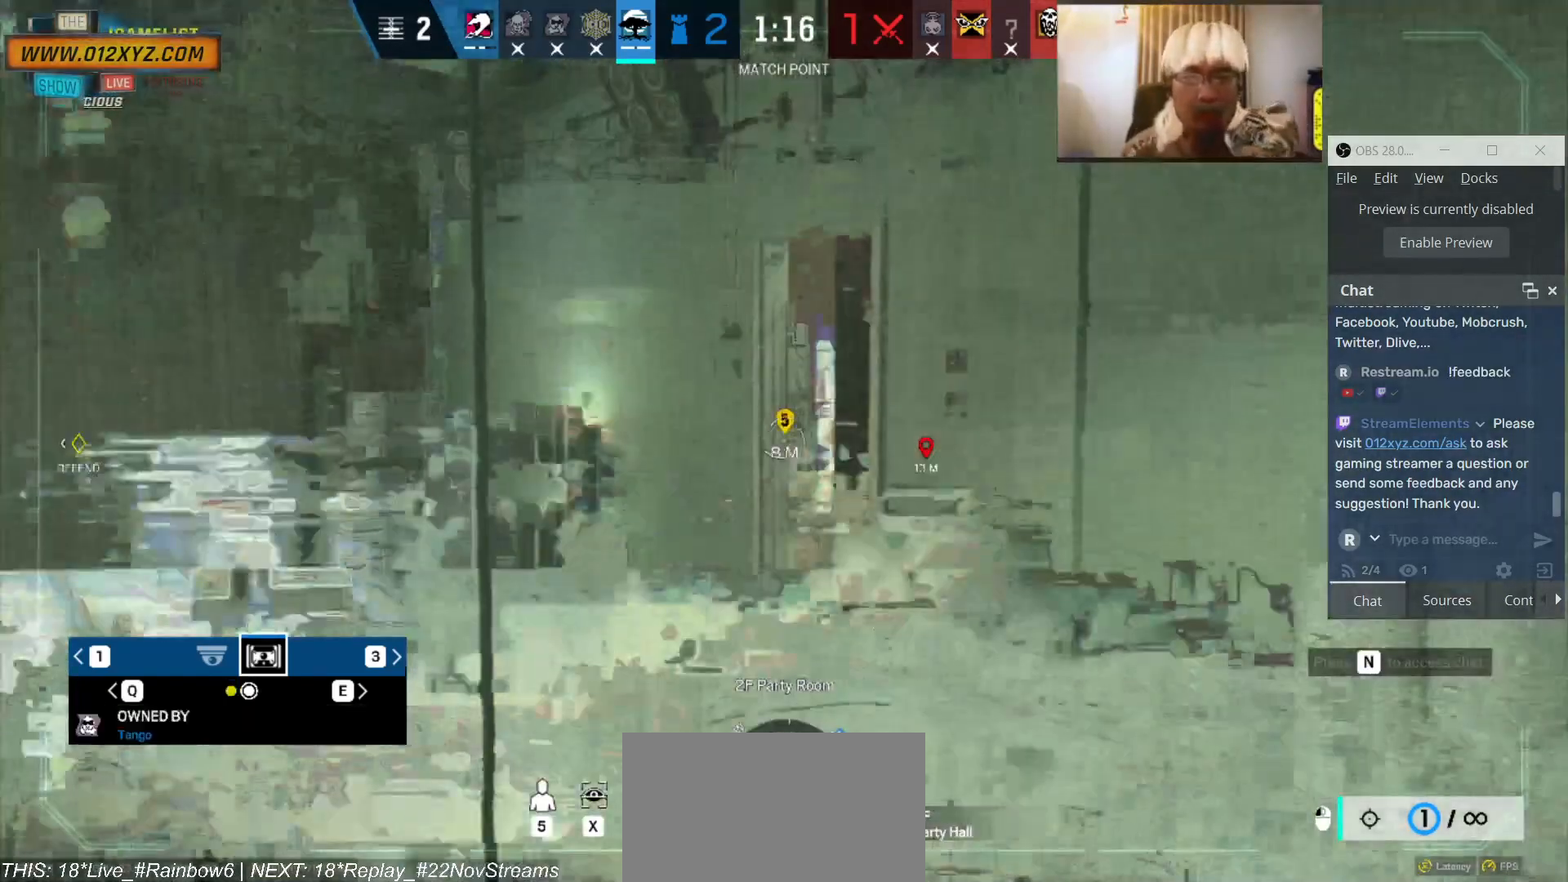
{"keys": [], "mouse": ["left"], "events": [[500, "mouse_left", "down"]]}
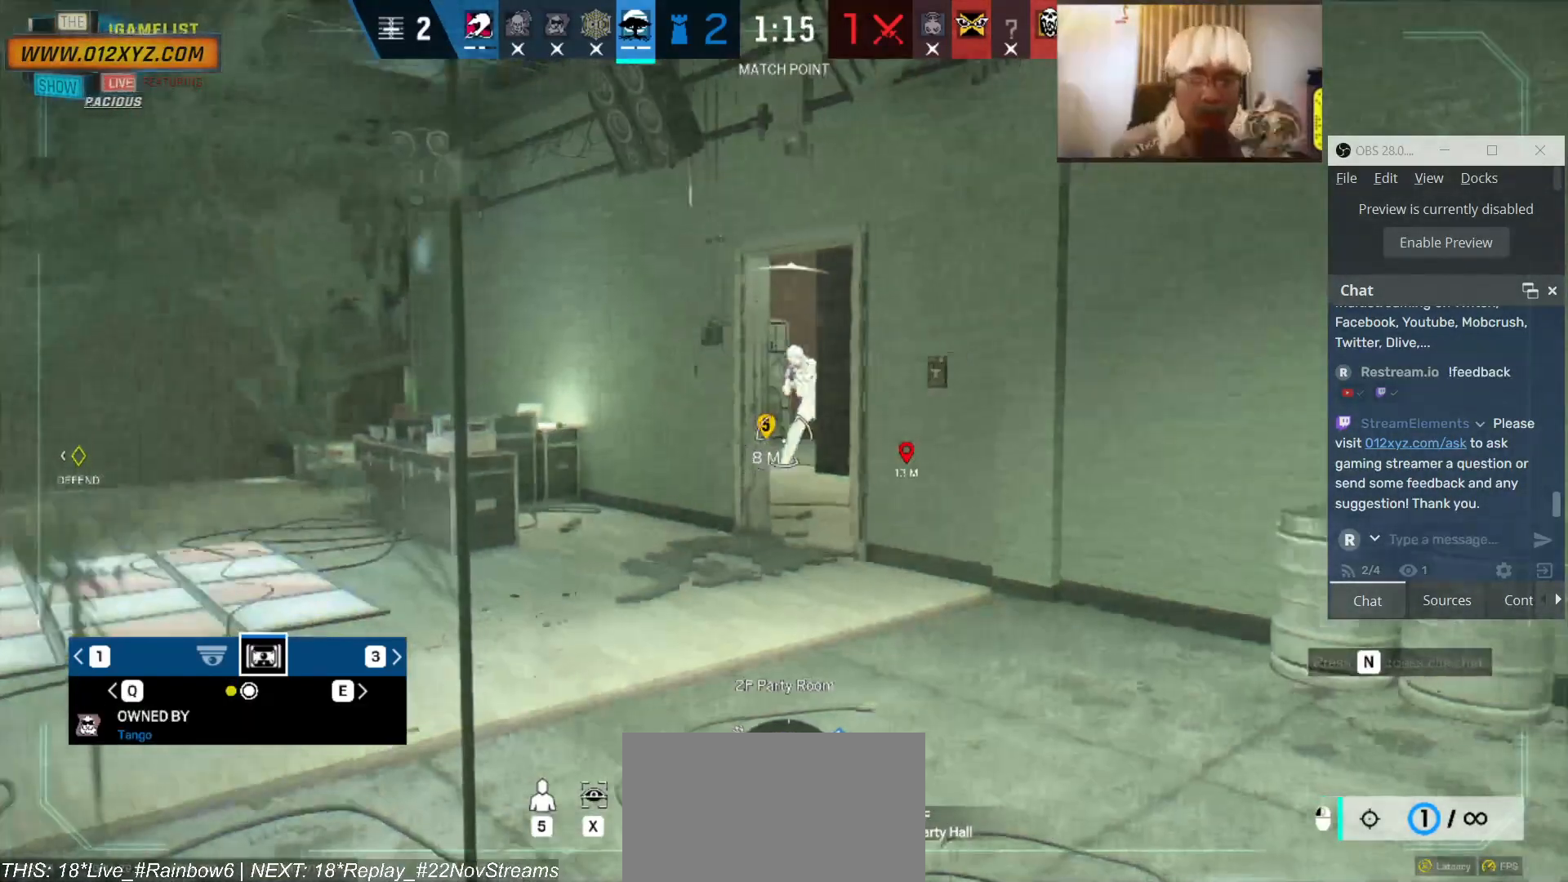
{"keys": [], "mouse": ["left"], "events": []}
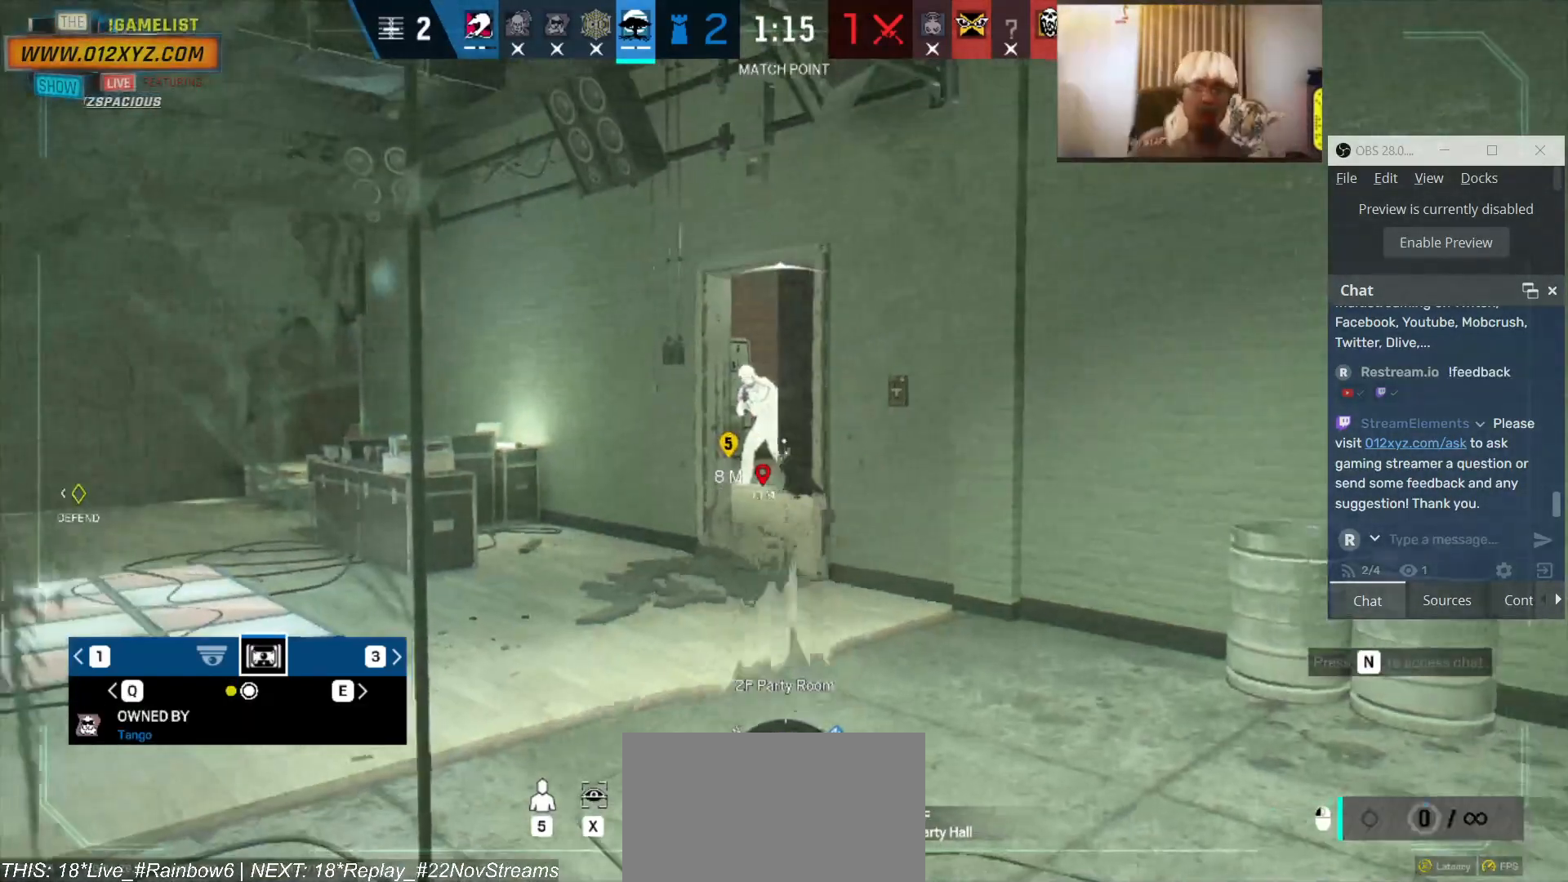
{"keys": [], "mouse": [], "events": [[166, "mouse_left", "up"]]}
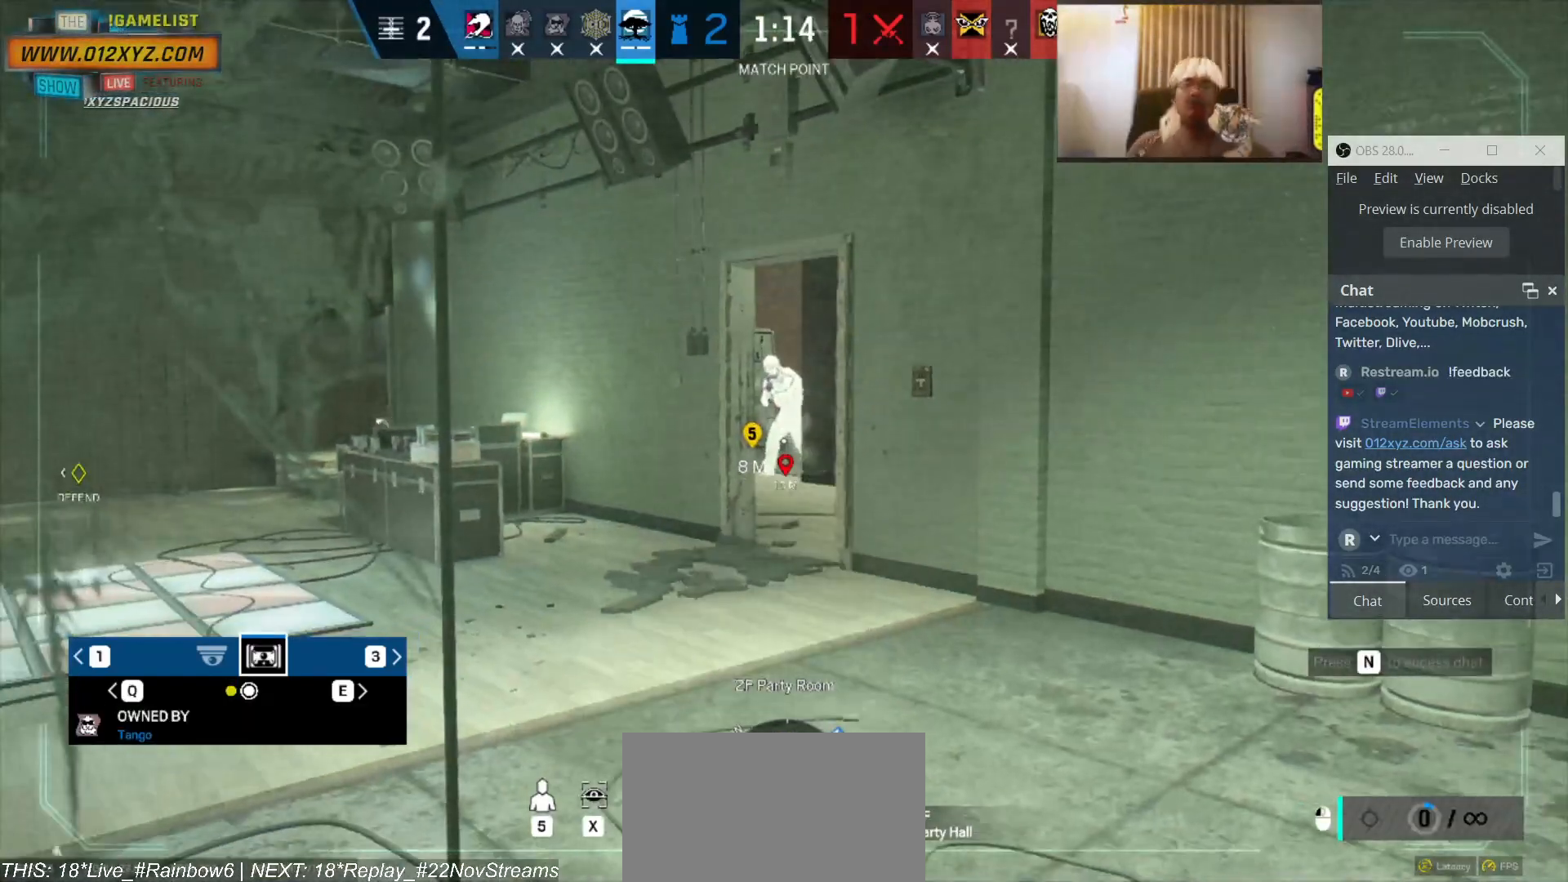
{"keys": [], "mouse": [], "events": [[200, "x", "down"], [366, "x", "up"]]}
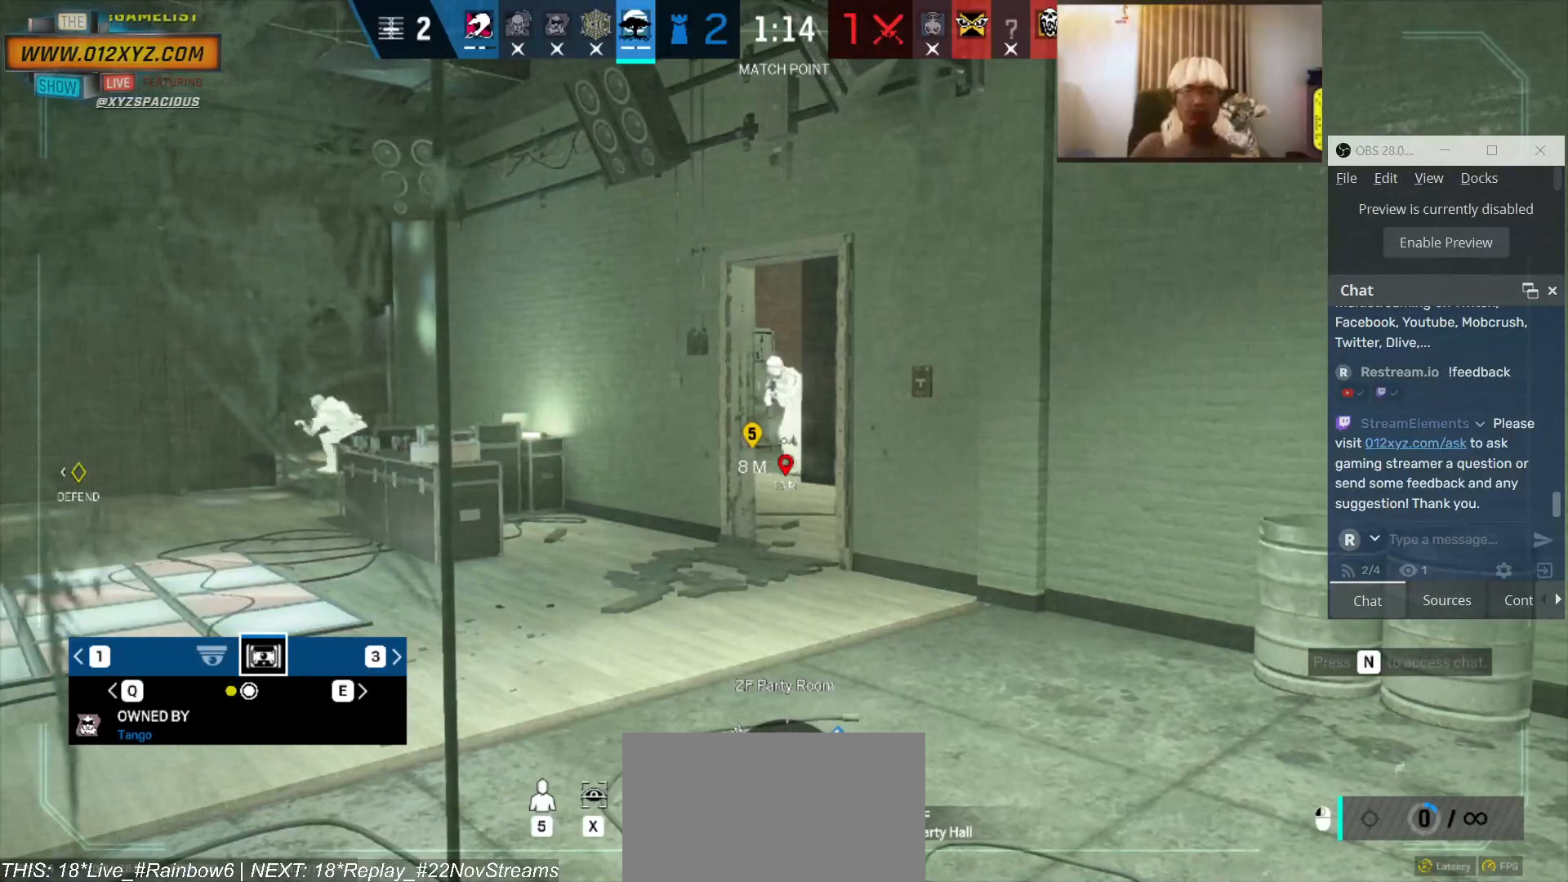
{"keys": ["x"], "mouse": [], "events": [[200, "x", "down"]]}
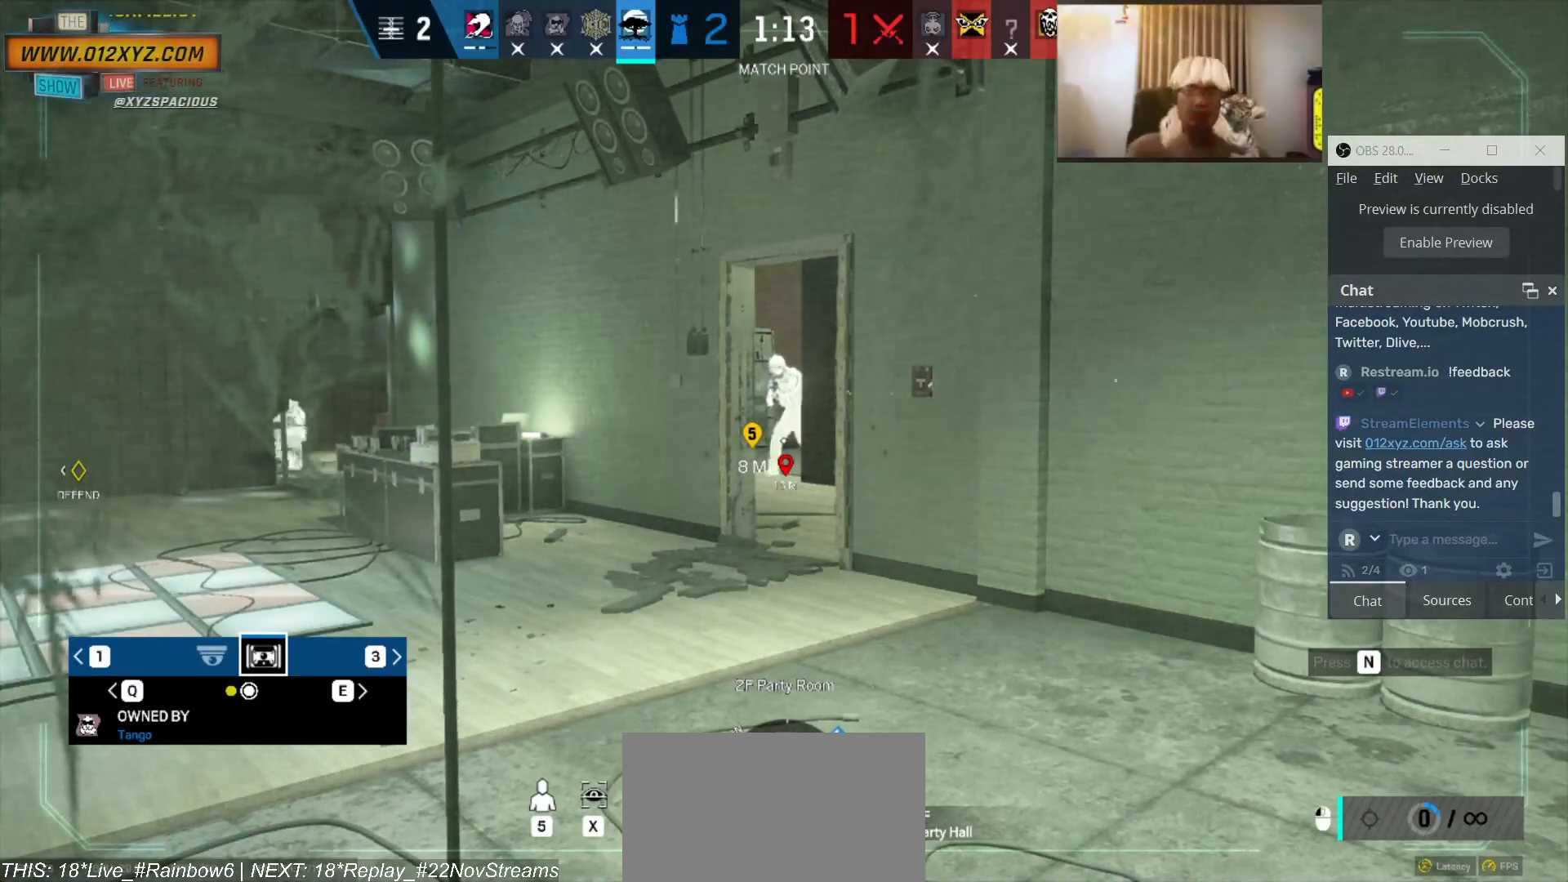
{"keys": ["x"], "mouse": [], "events": []}
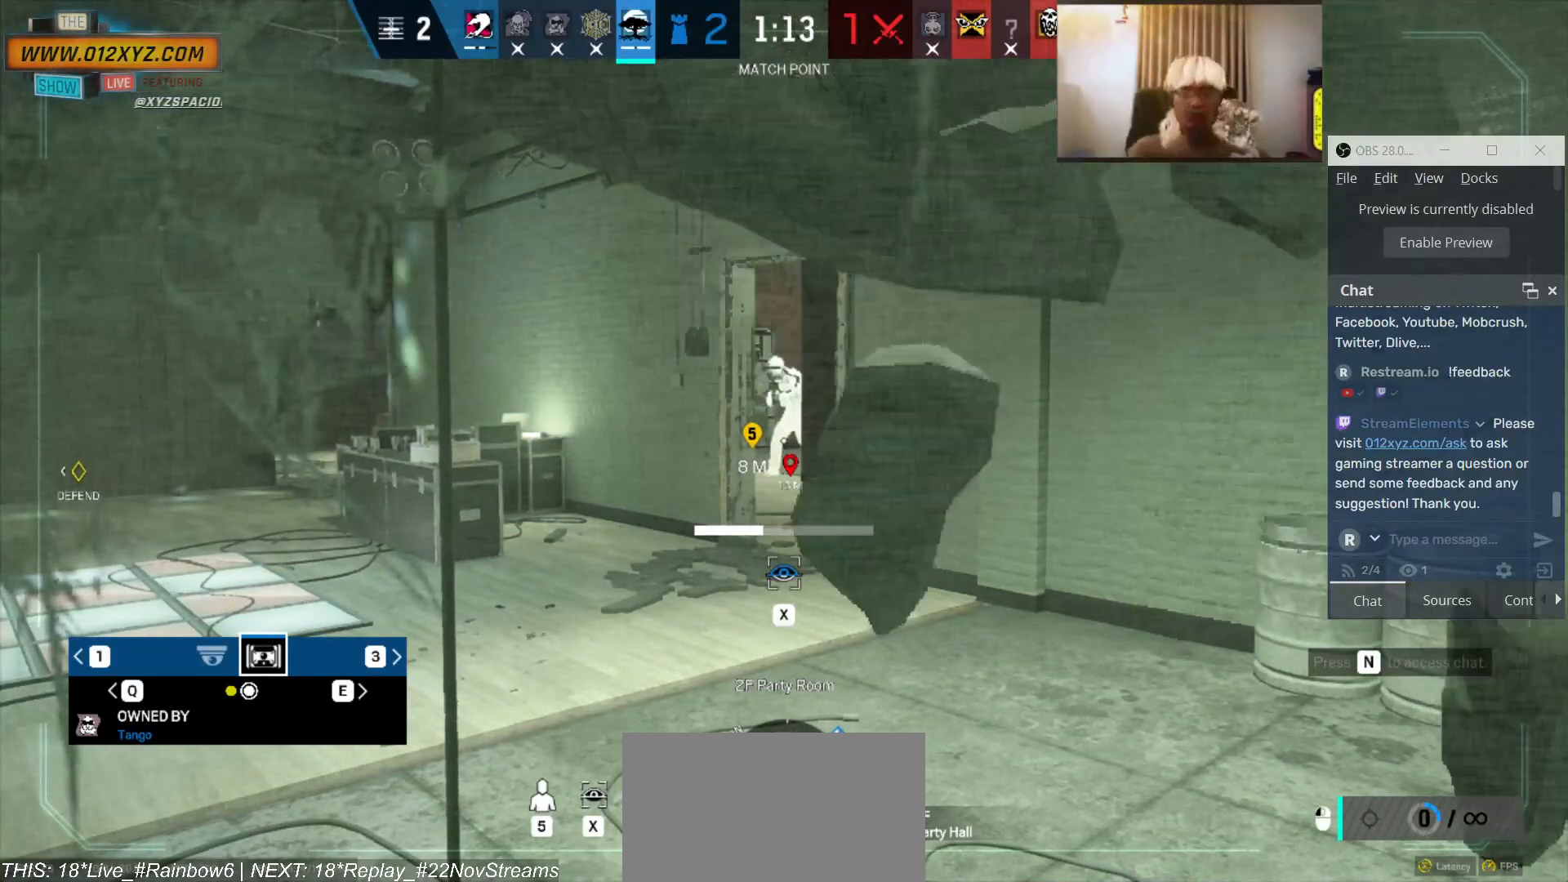
{"keys": ["x"], "mouse": [], "events": []}
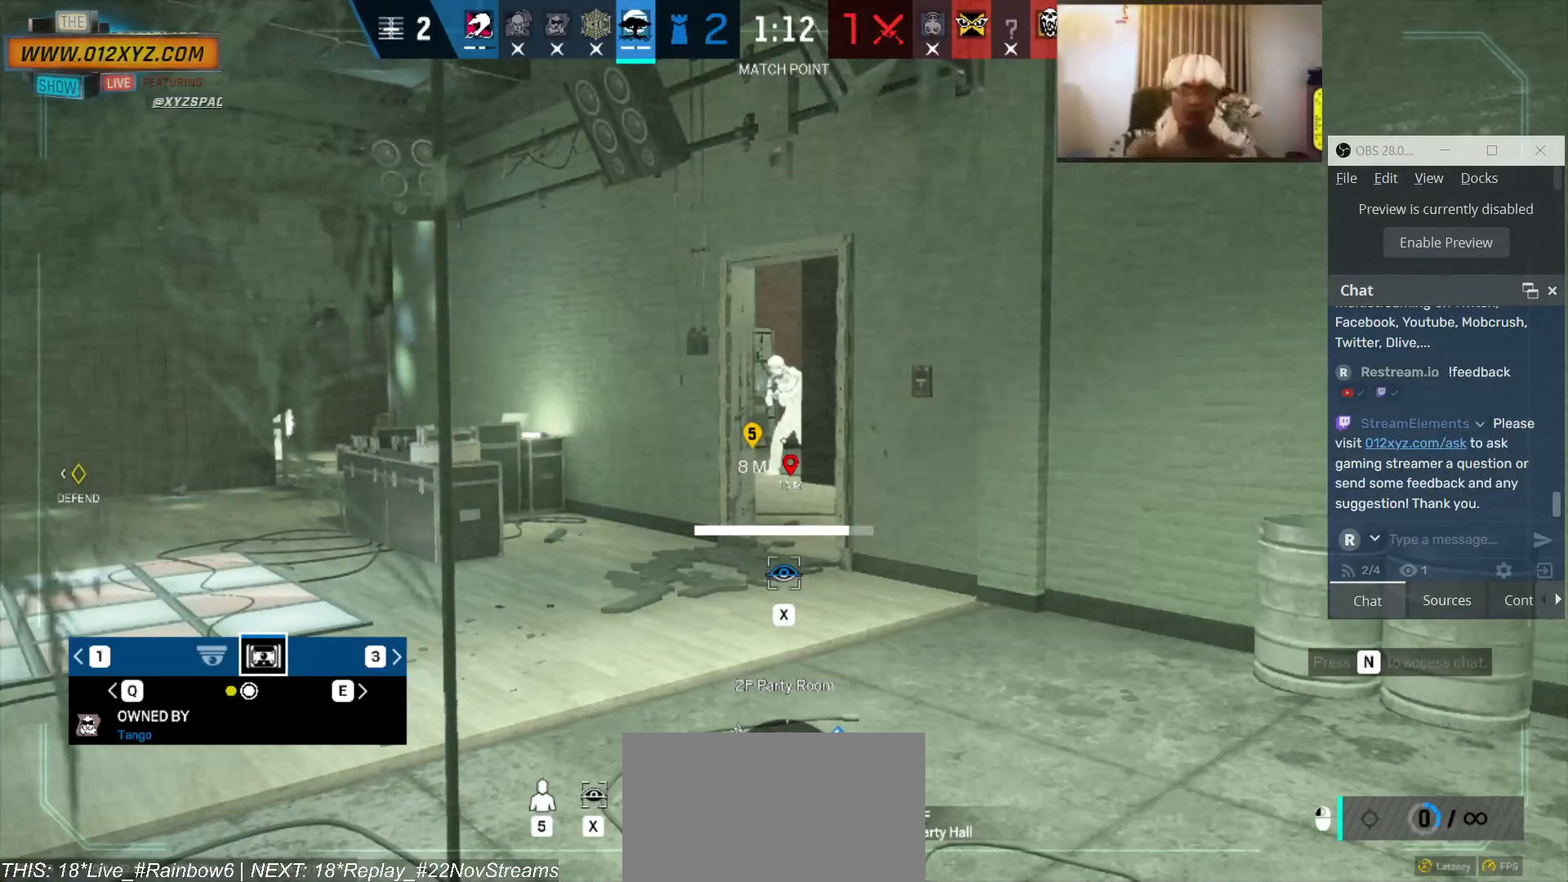
{"keys": ["x"], "mouse": [], "events": []}
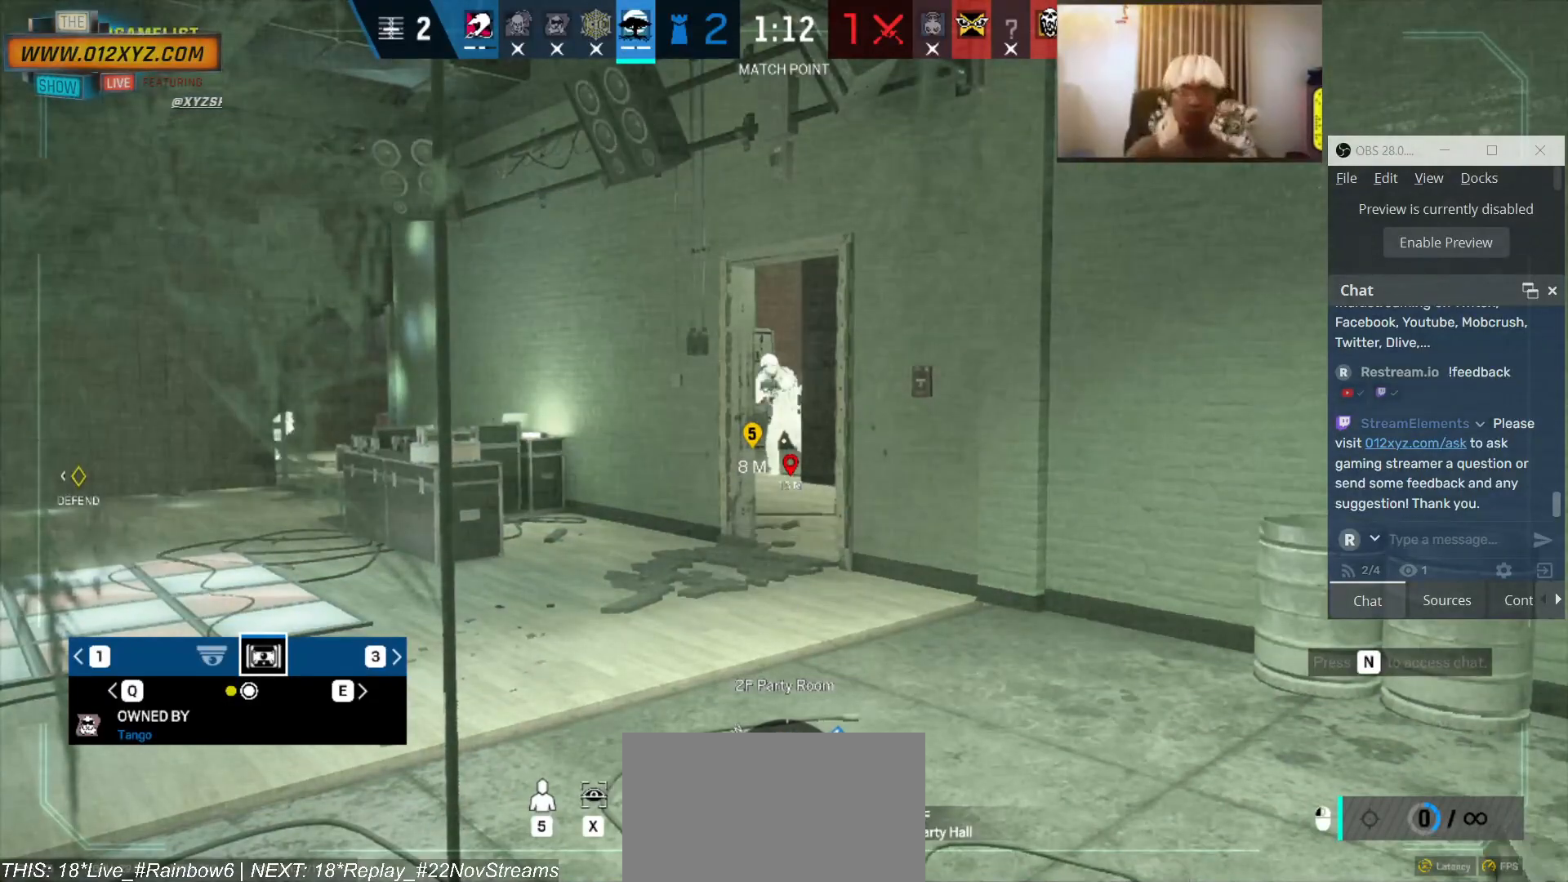
{"keys": [], "mouse": [], "events": [[233, "x", "up"]]}
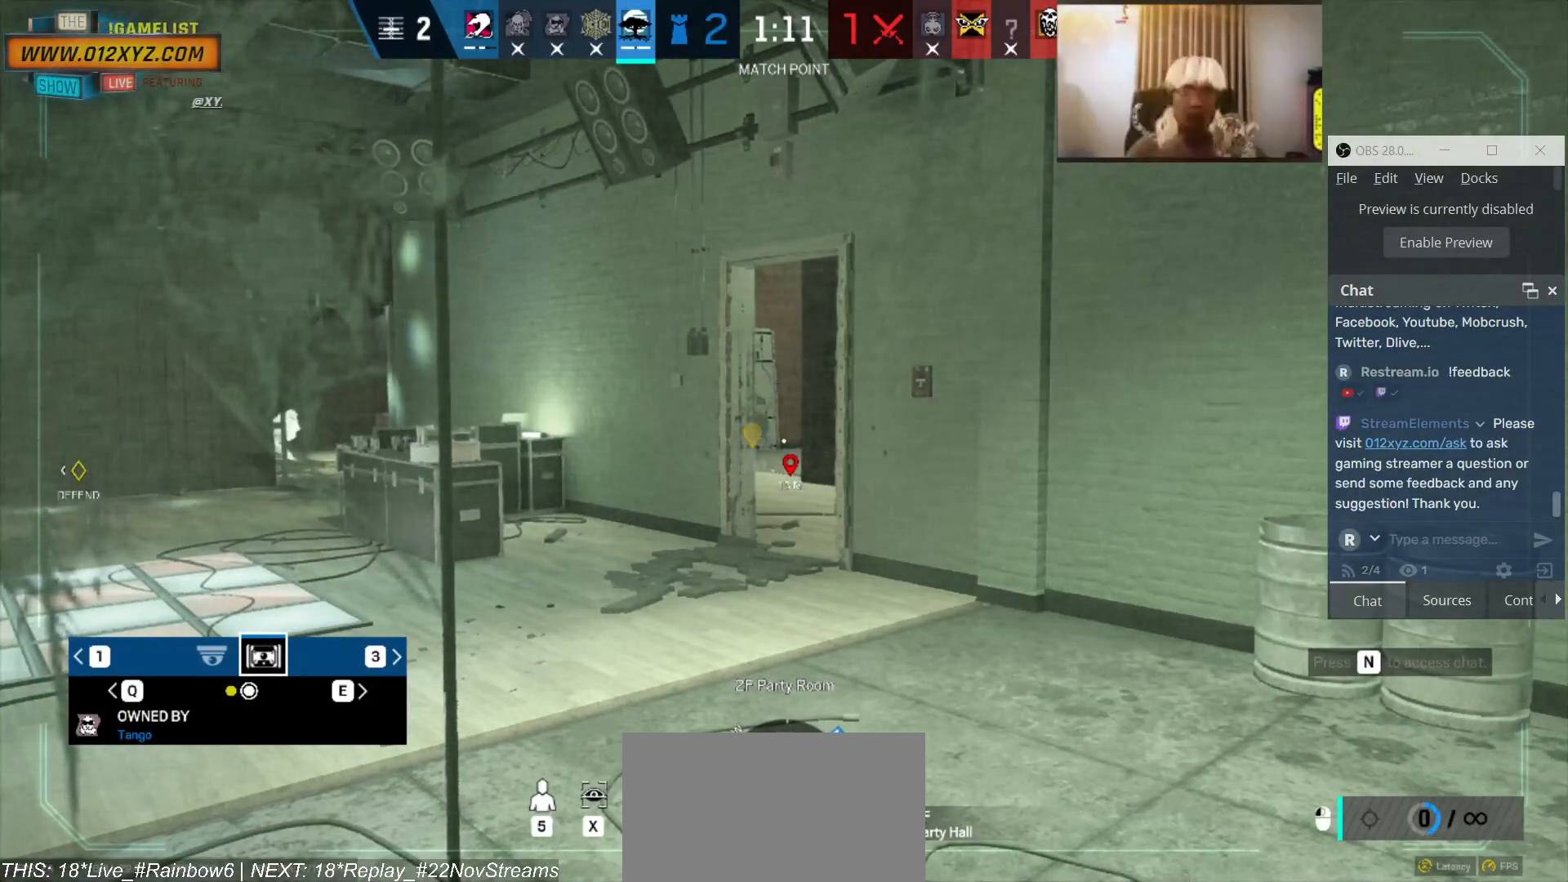
{"keys": [], "mouse": [], "events": [[400, "q", "down"], [500, "q", "up"]]}
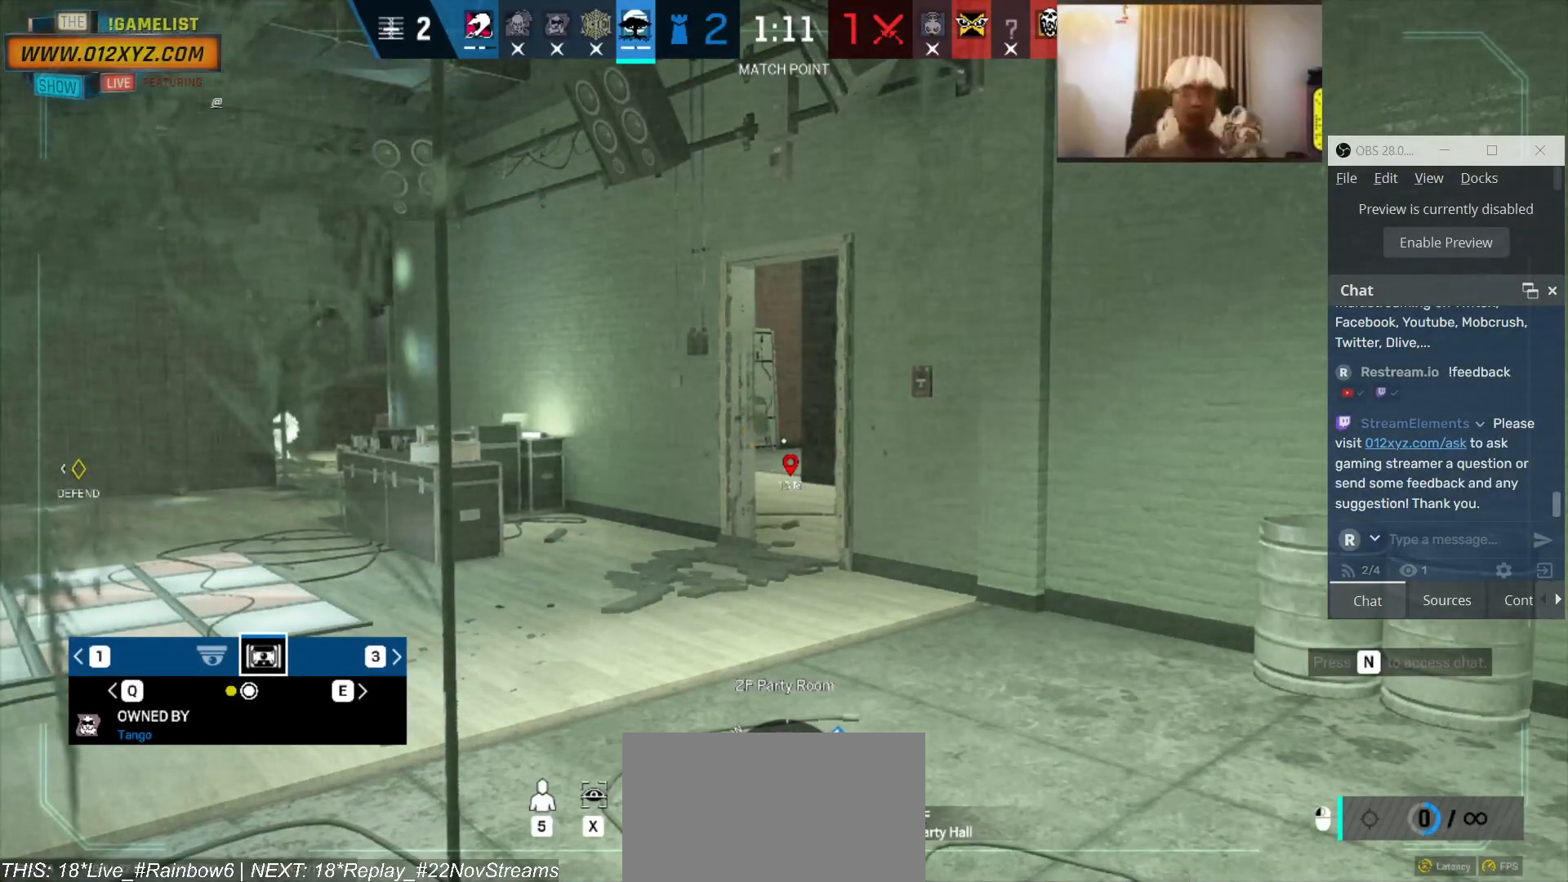
{"keys": ["x"], "mouse": [], "events": [[266, "x", "down"]]}
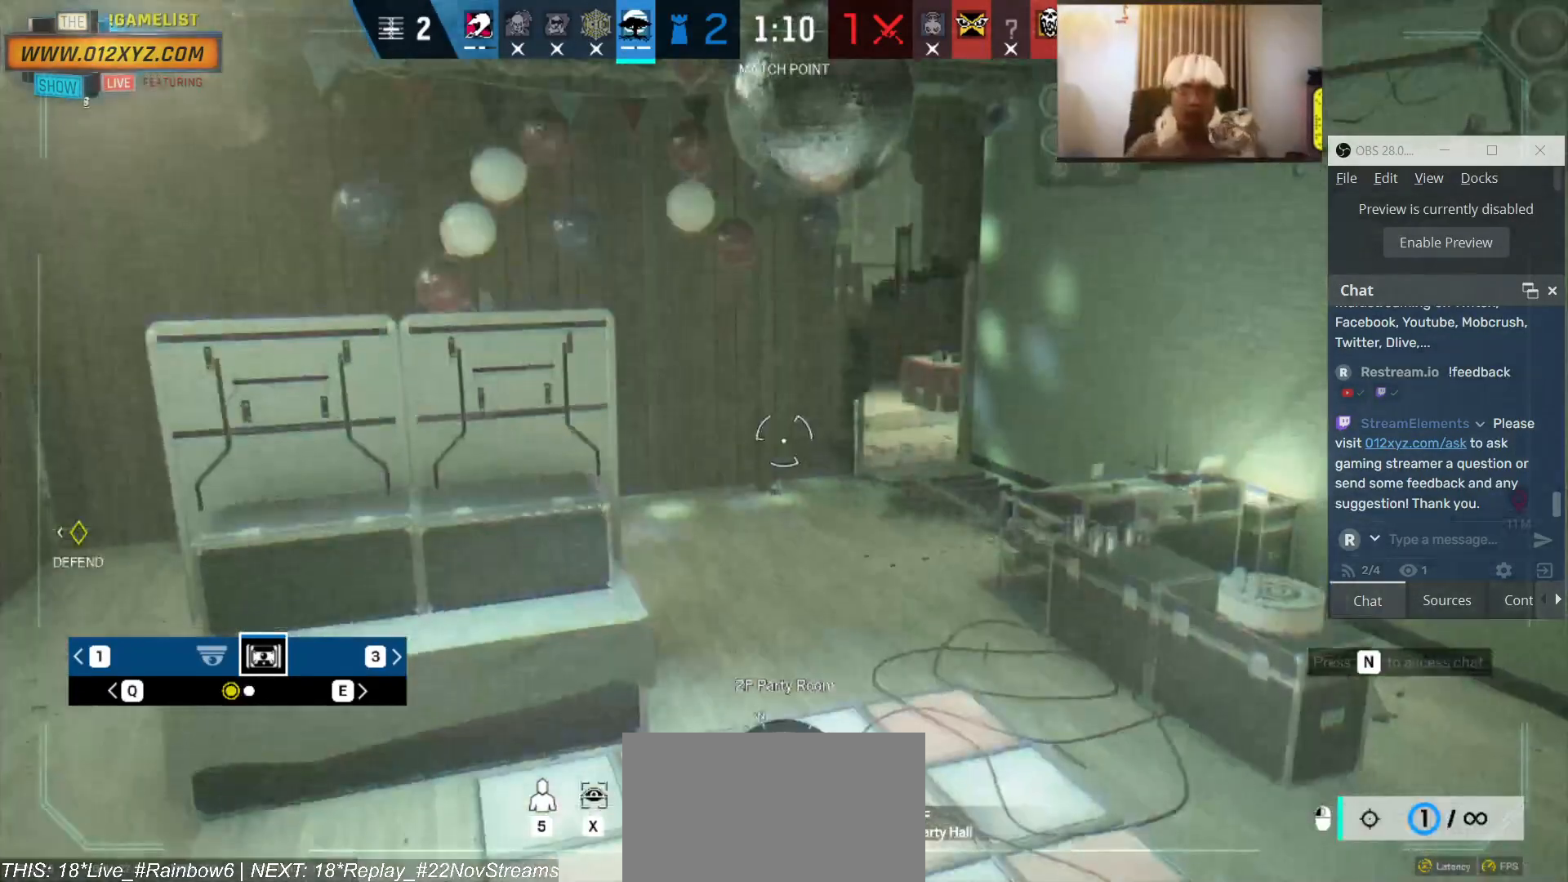
{"keys": ["x"], "mouse": []}
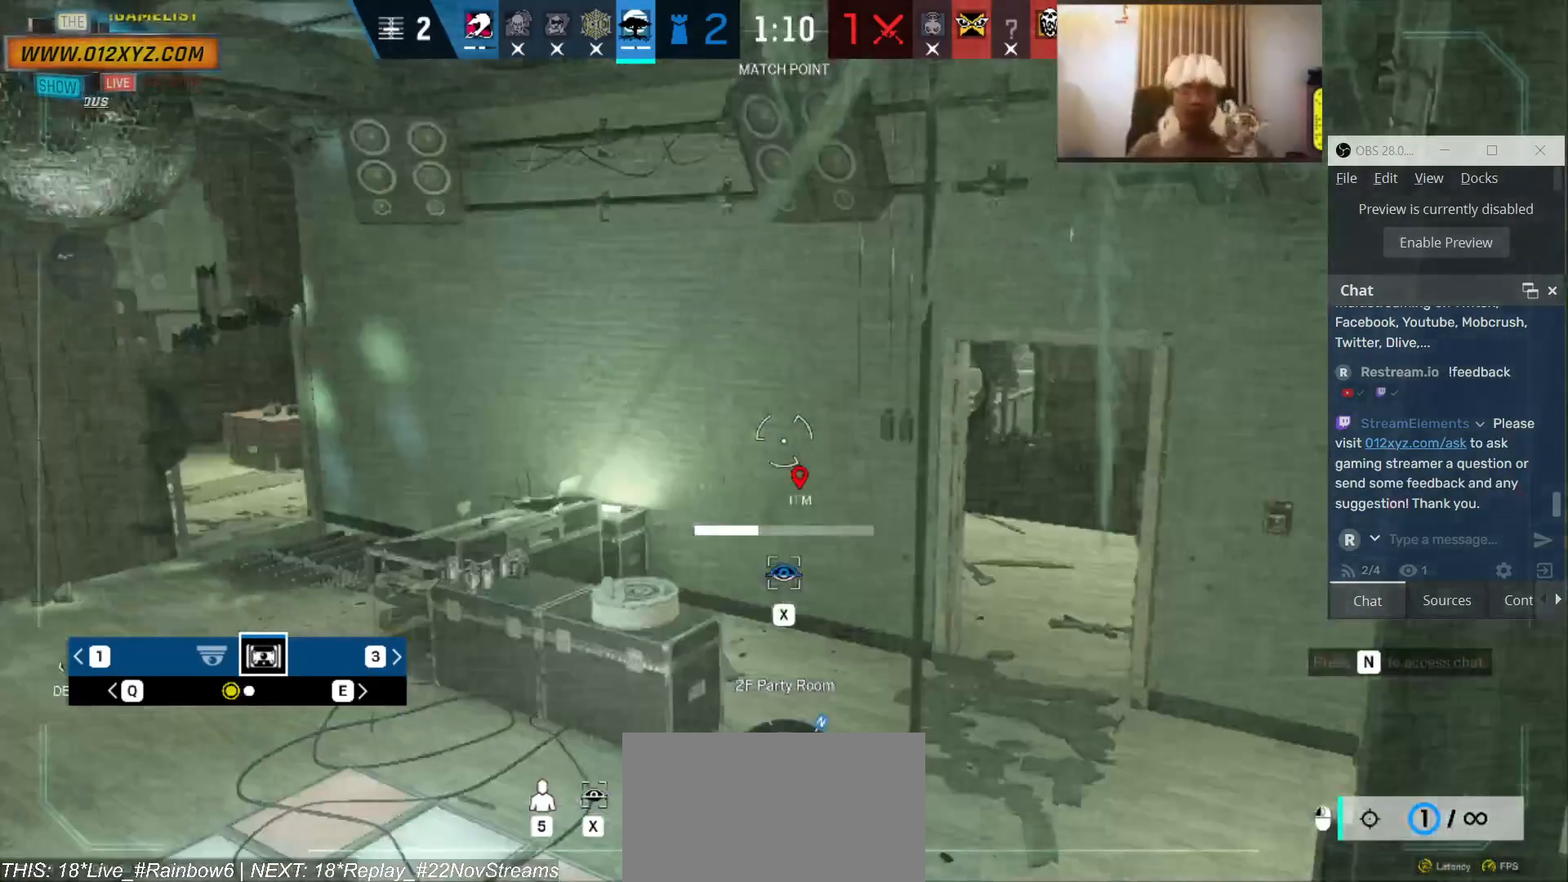
{"keys": ["x"], "mouse": [], "events": []}
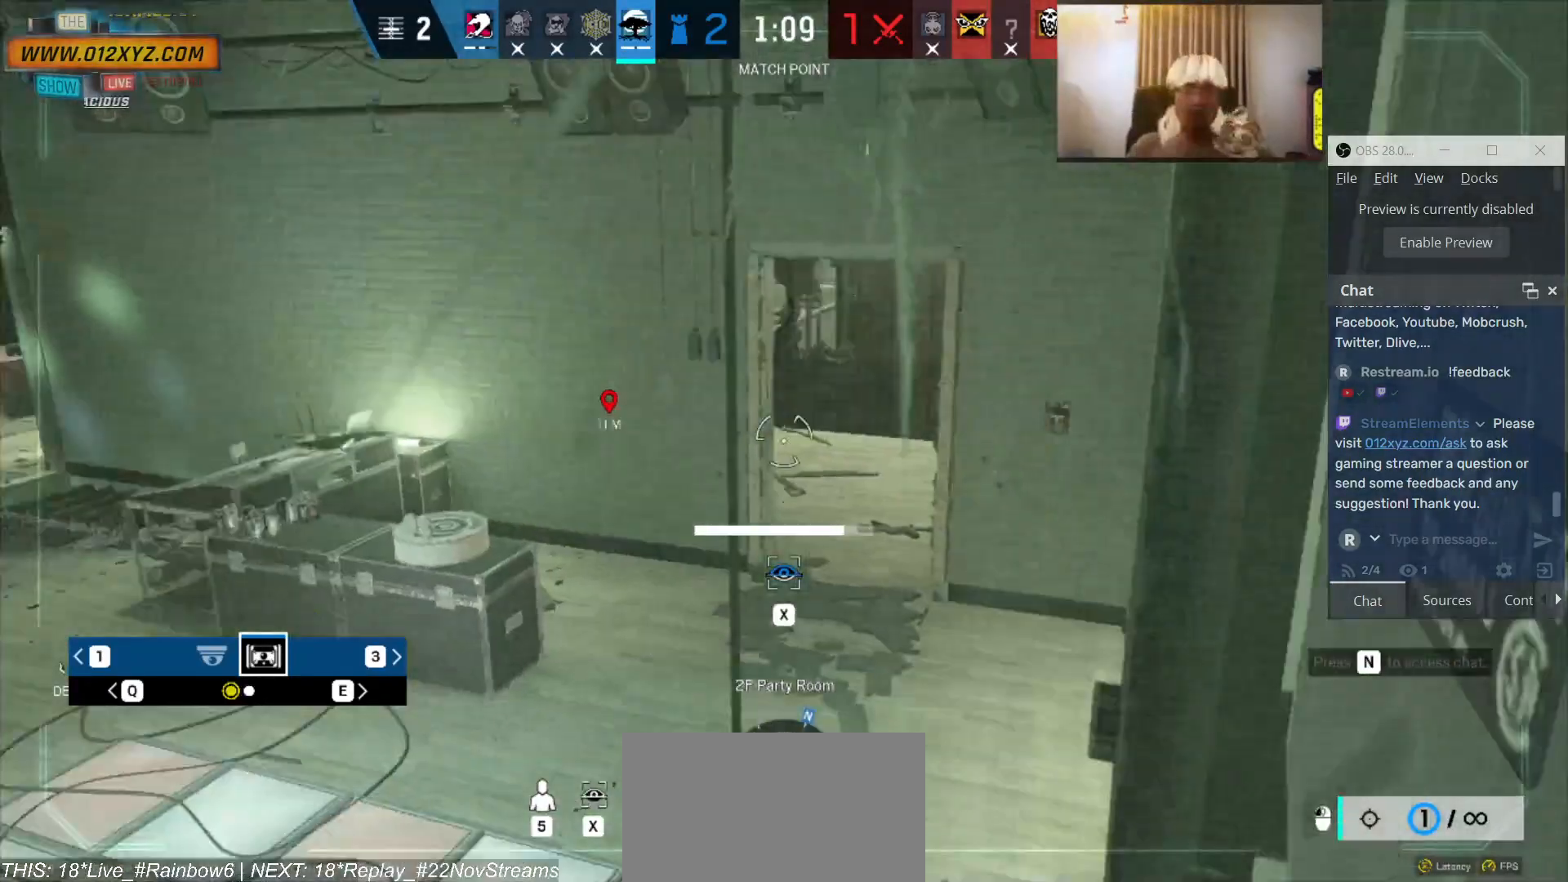
{"keys": ["x"], "mouse": [], "events": []}
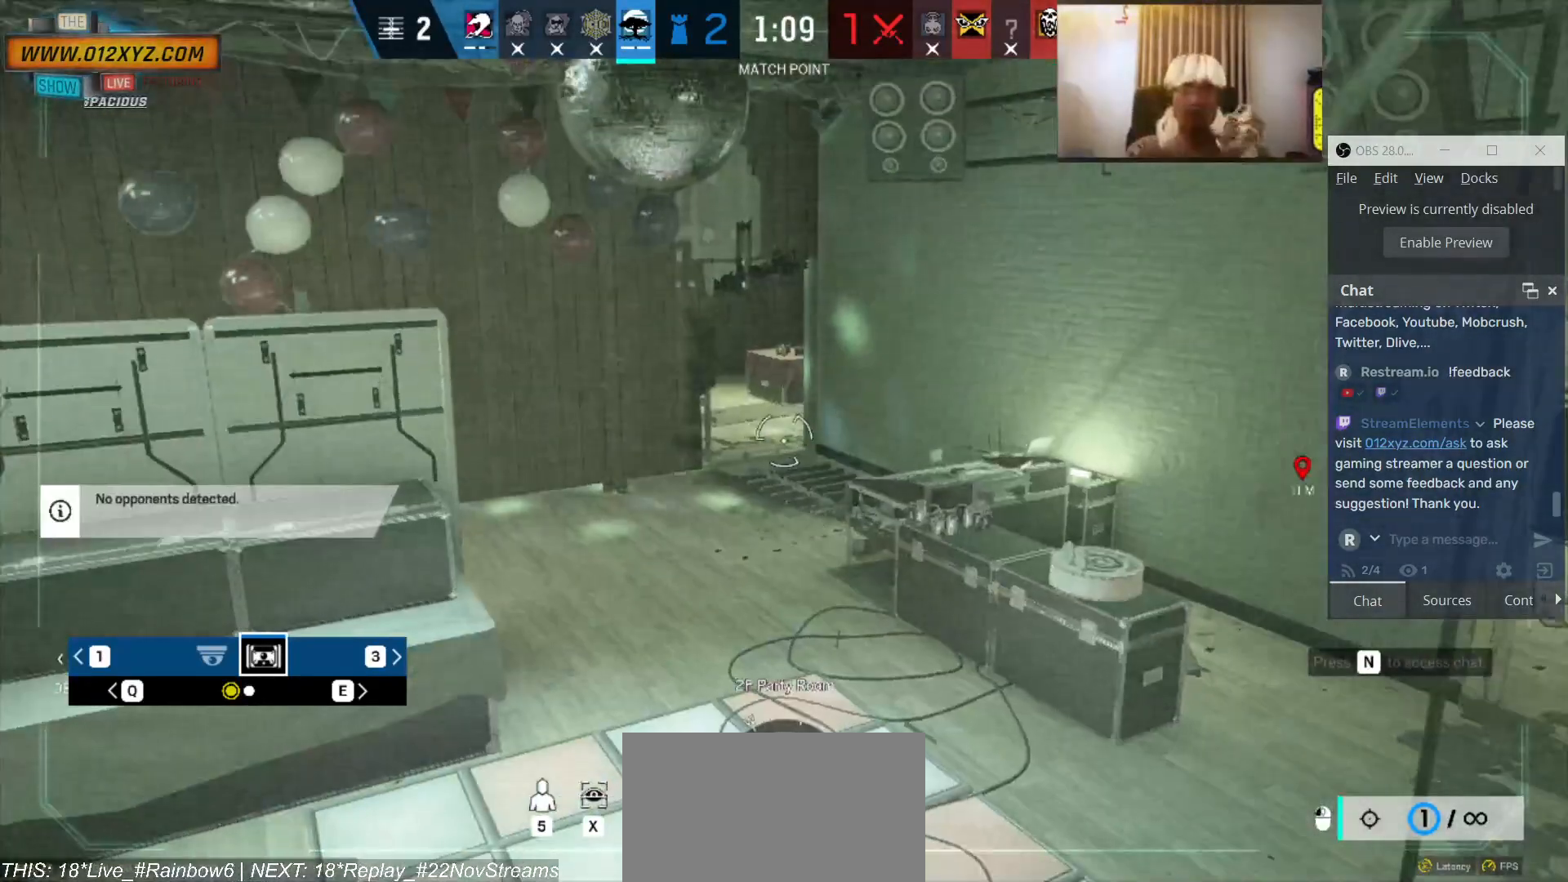
{"keys": [], "mouse": [], "events": [[66, "x", "up"]]}
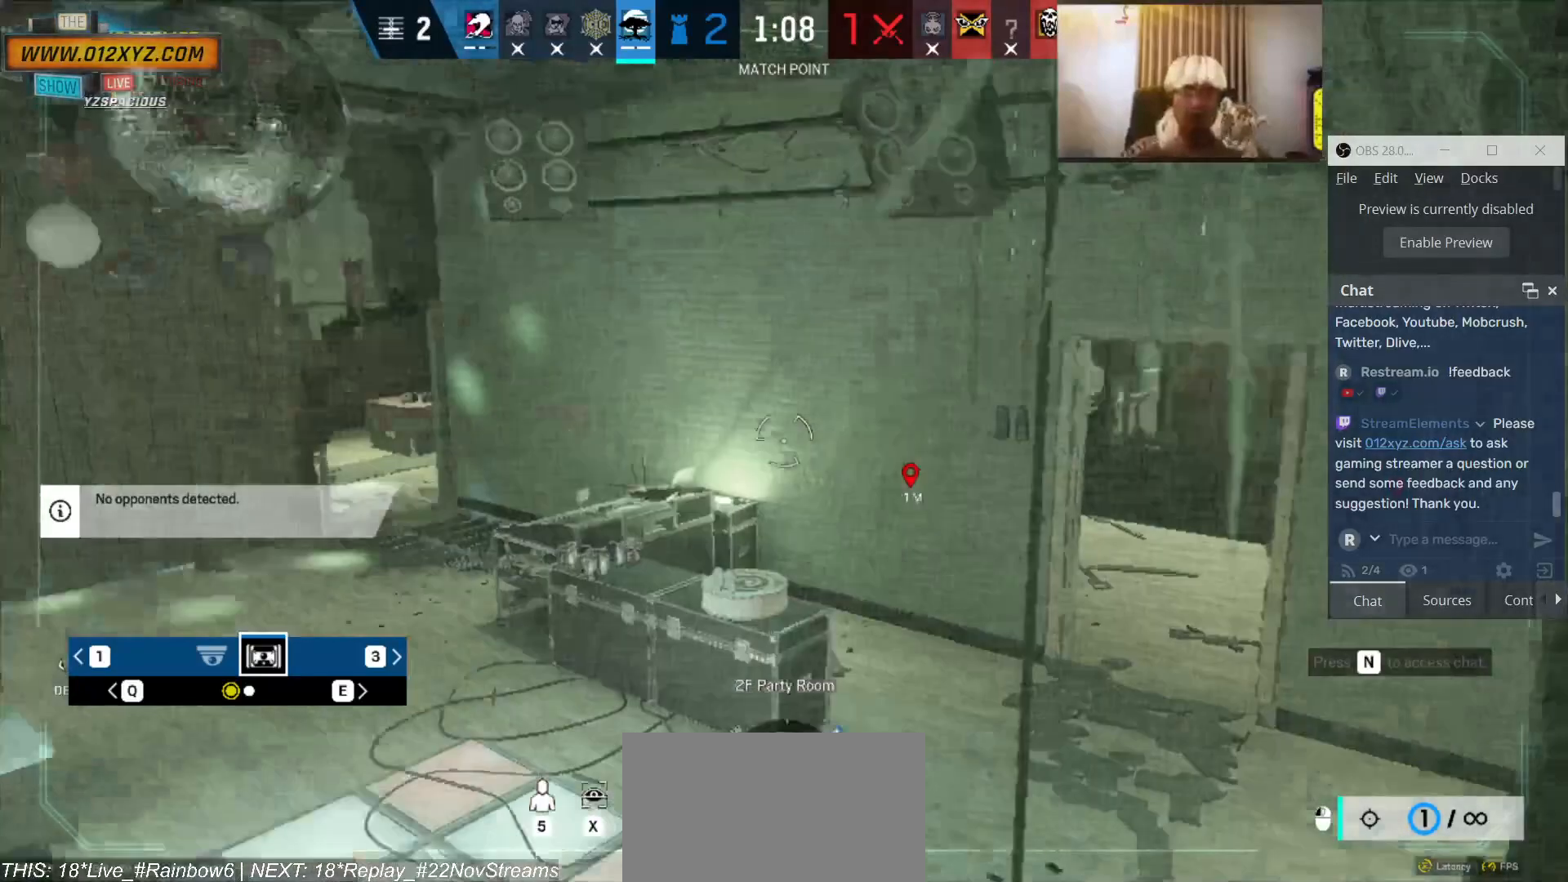
{"keys": [], "mouse": [], "events": [[266, "q", "down"], [366, "q", "up"]]}
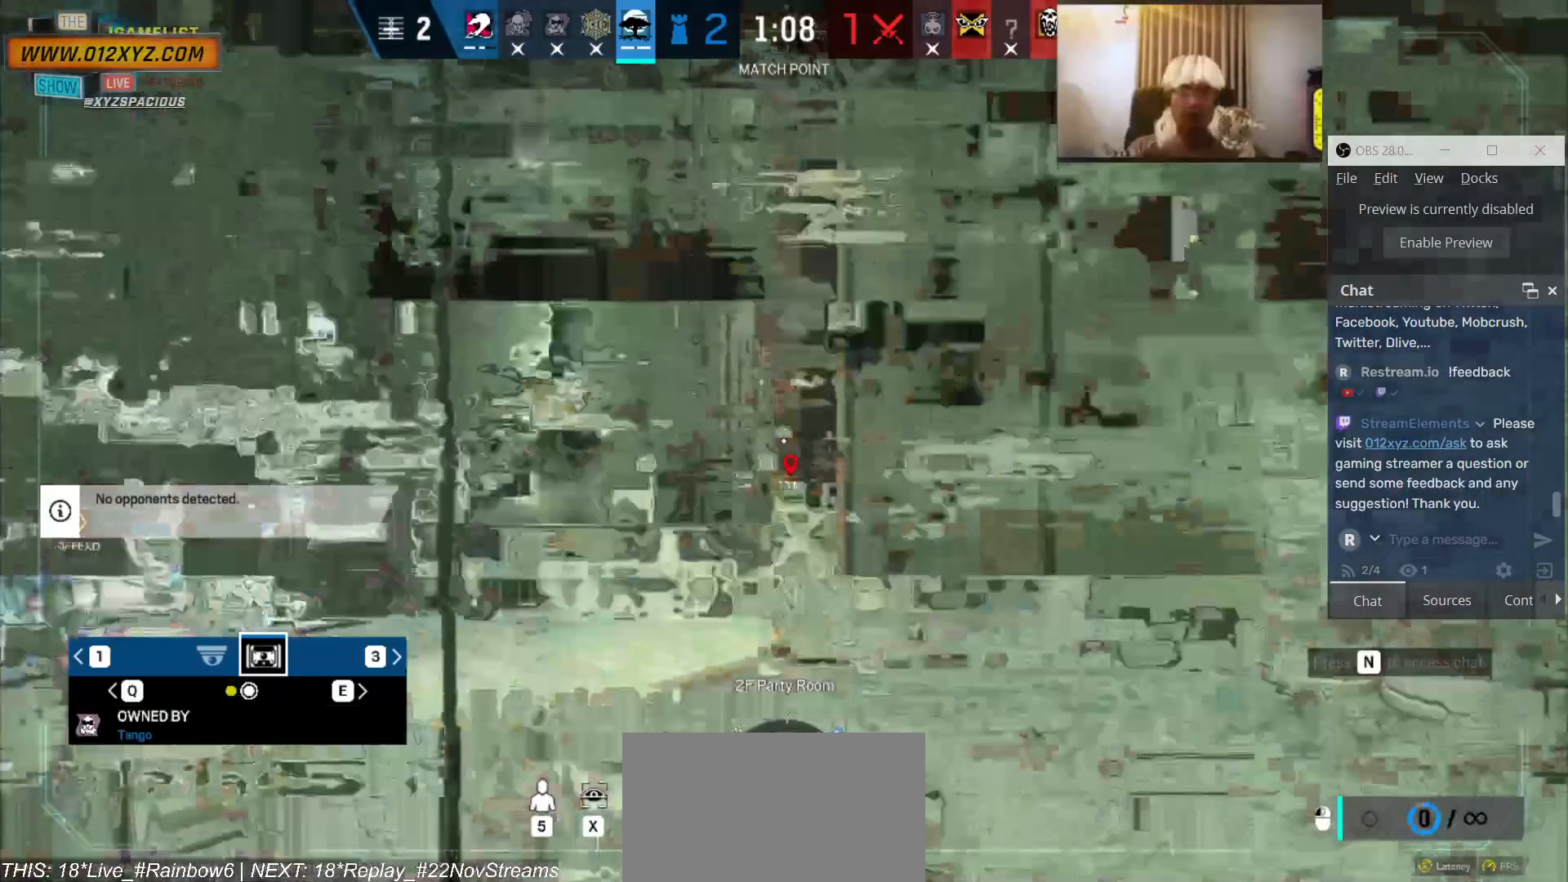
{"keys": ["x"], "mouse": [], "events": [[33, "x", "down"]]}
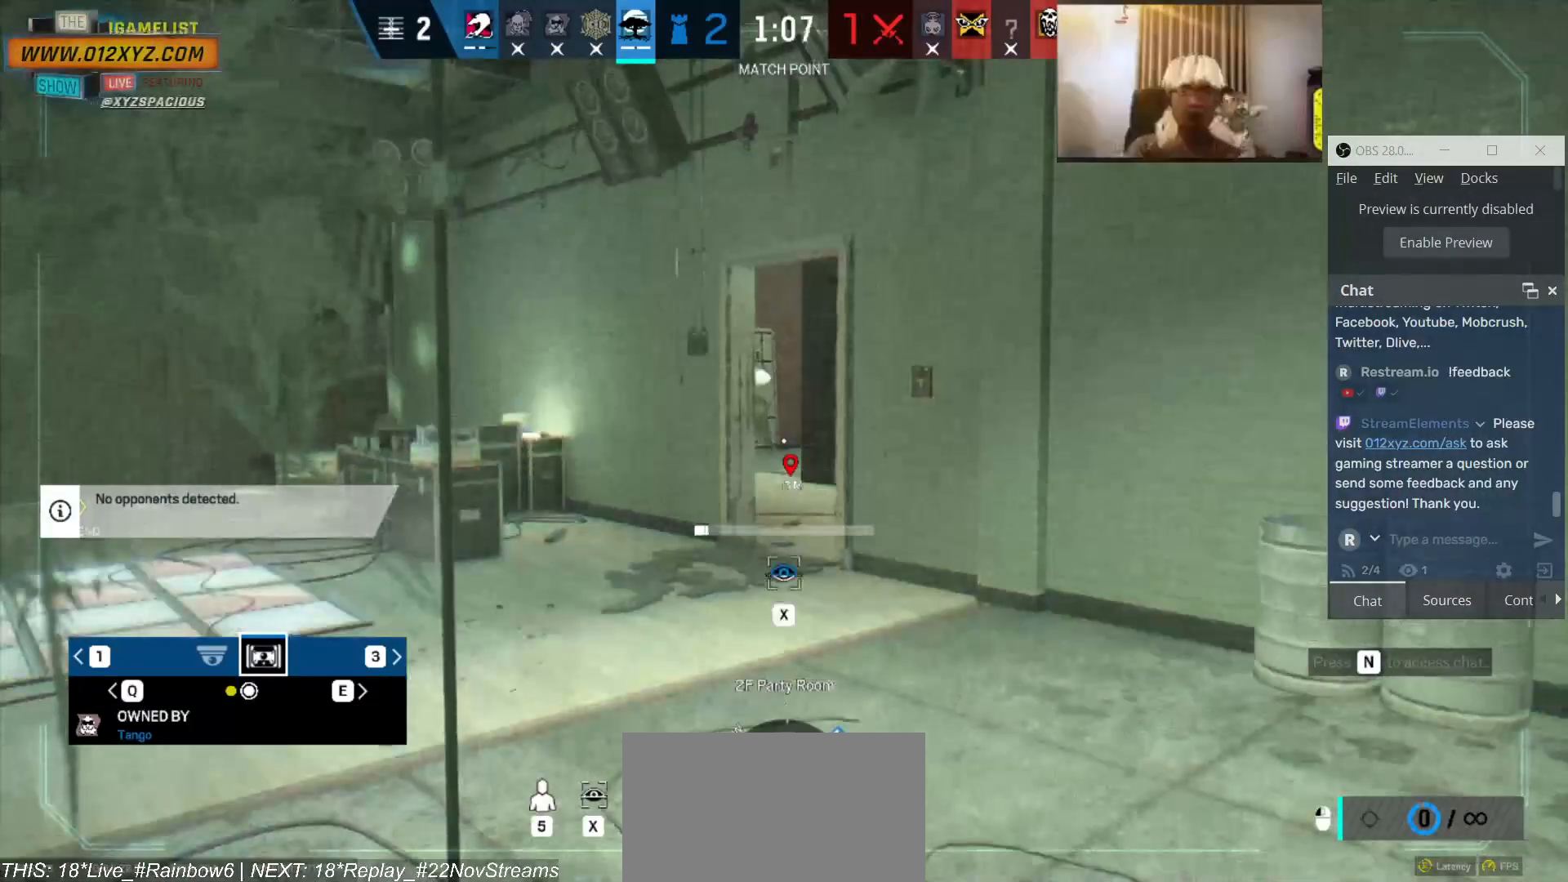
{"keys": ["x"], "mouse": [], "events": []}
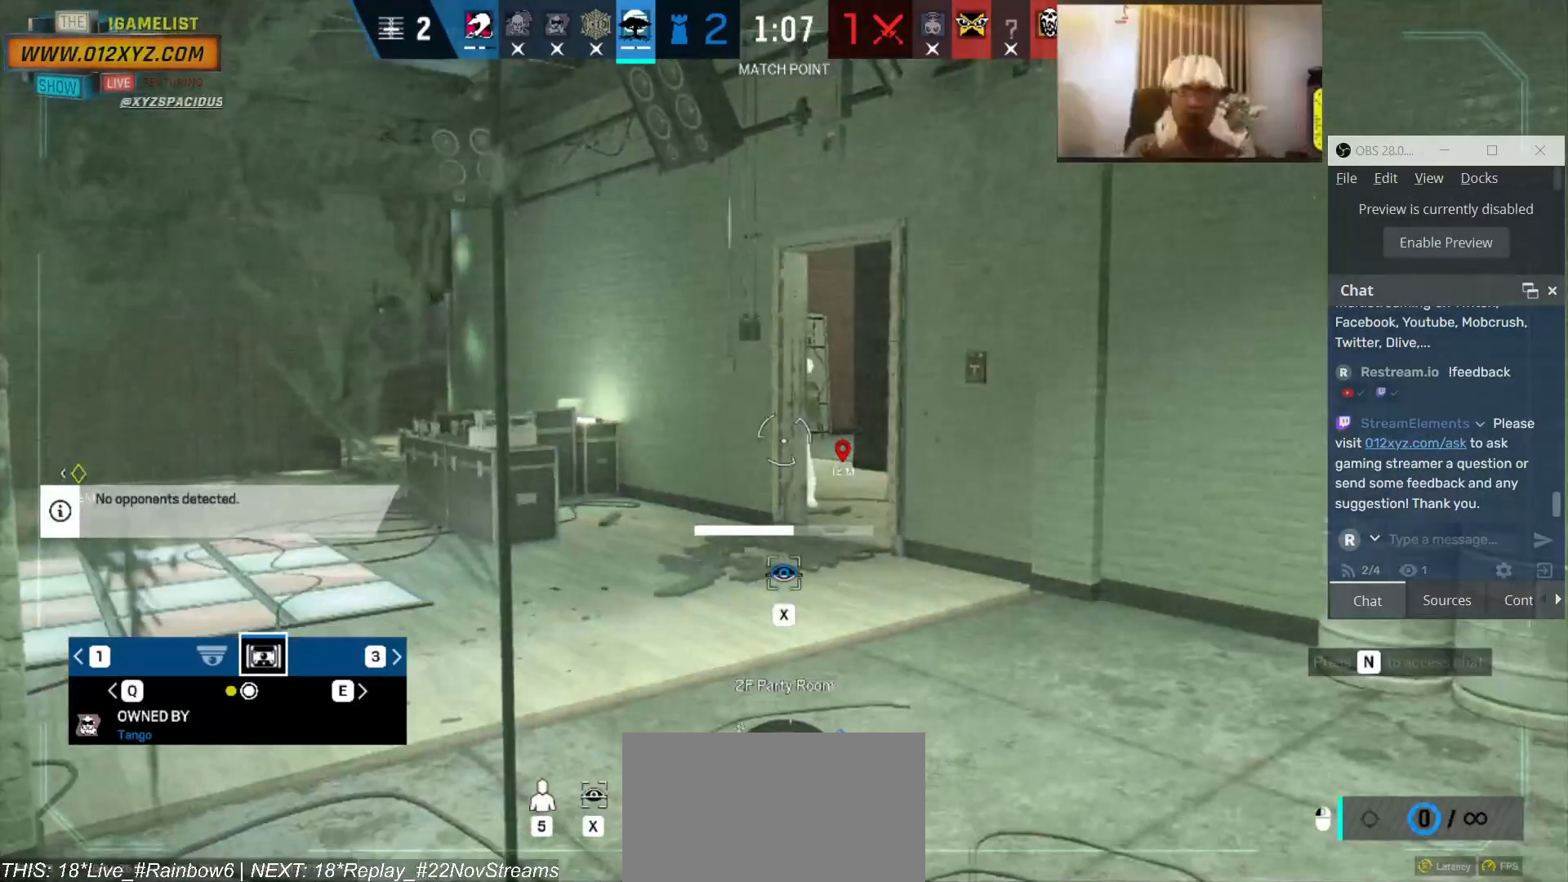
{"keys": ["x"], "mouse": [], "events": []}
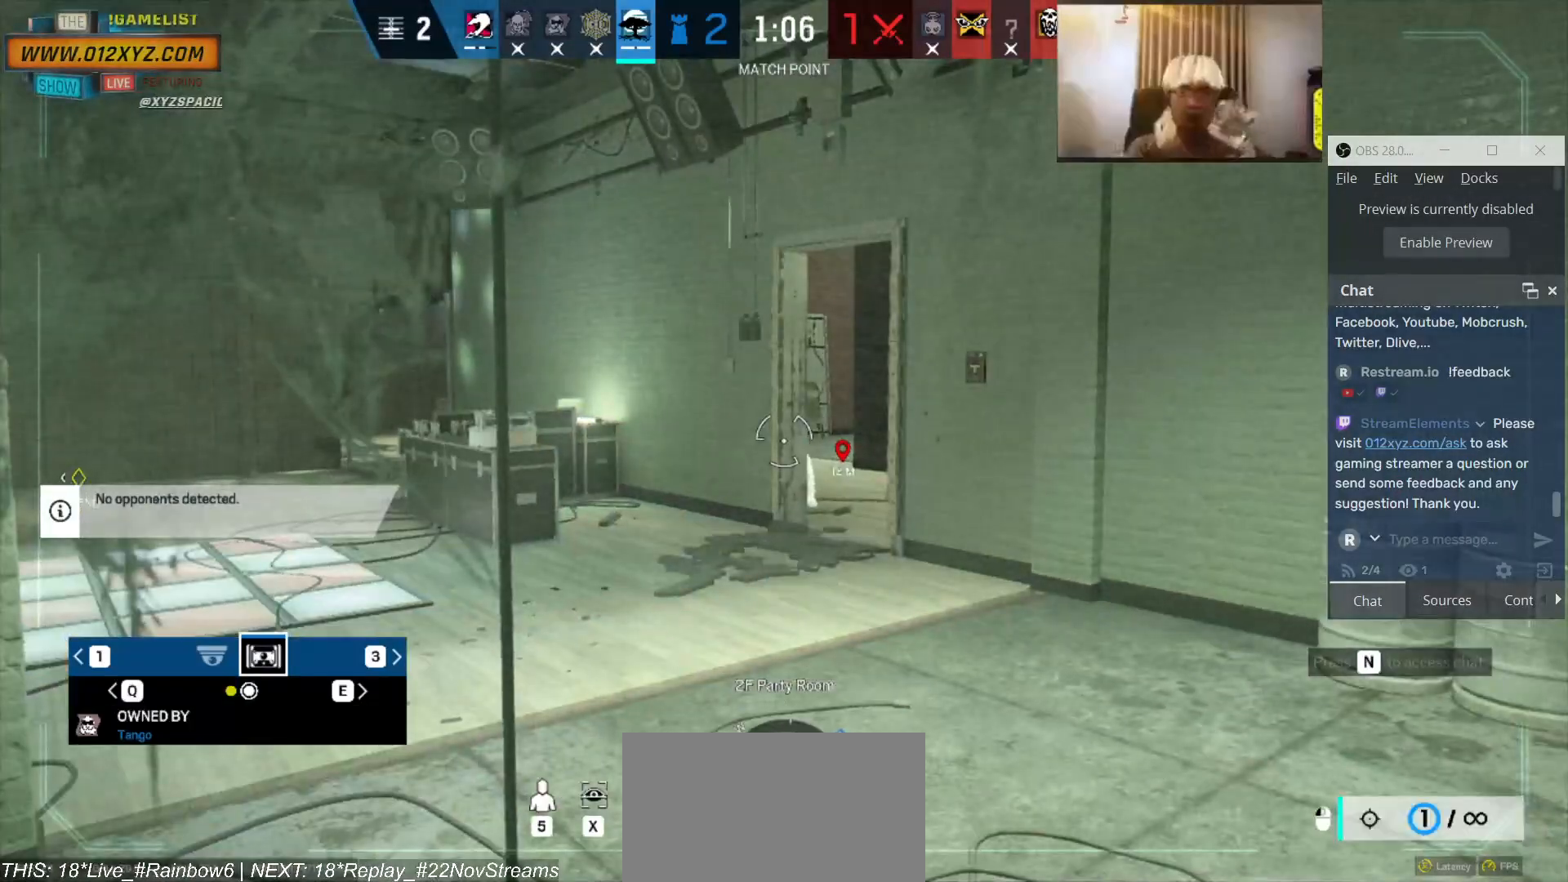
{"keys": [], "mouse": [], "events": [[300, "x", "up"]]}